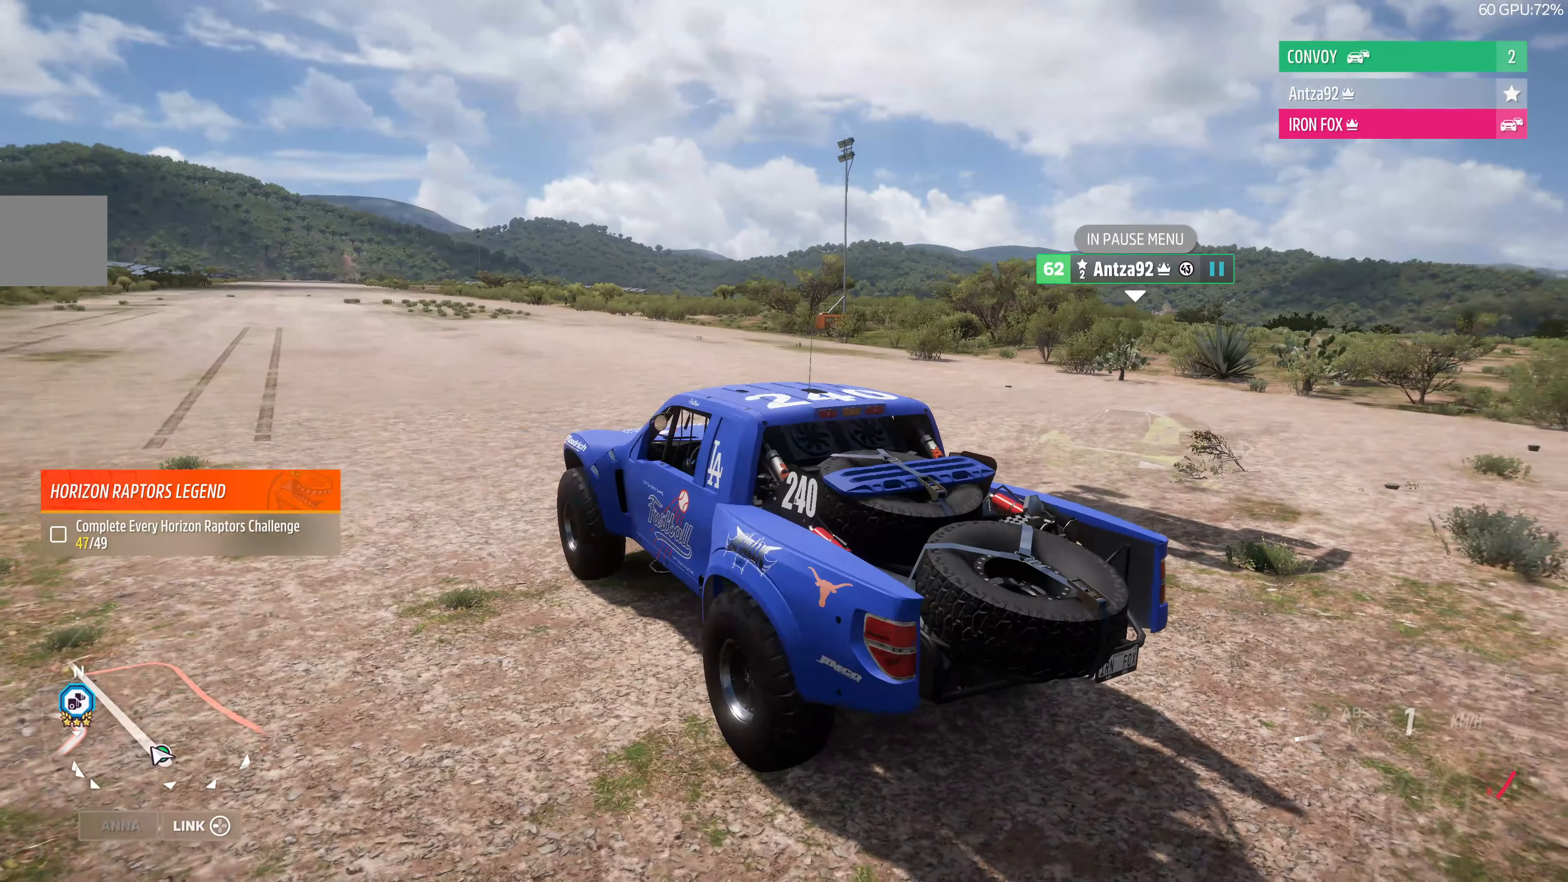
Gameplay with a controller (PlayStation layout); each line is a JSON object with the inputs held at the frame after it. "events" lists button and stick changes between this image and that frame as [ms after this image, input, new state], when the widget could be followed in between.
{"buttons": [], "left_stick": "center", "right_stick": "up", "events": []}
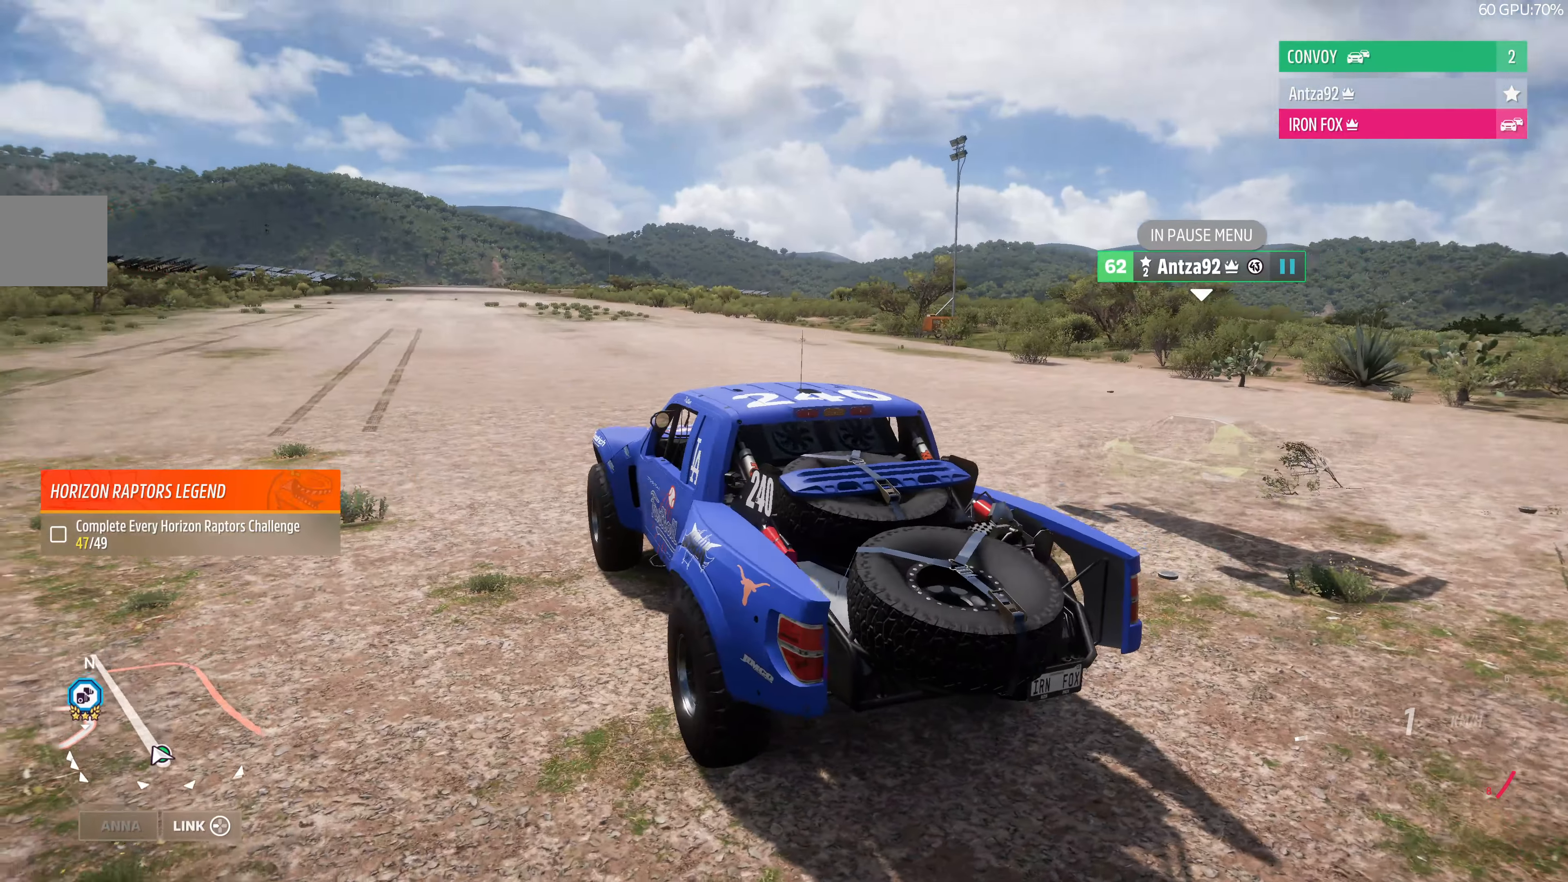
{"buttons": [], "left_stick": "center", "right_stick": "up", "events": []}
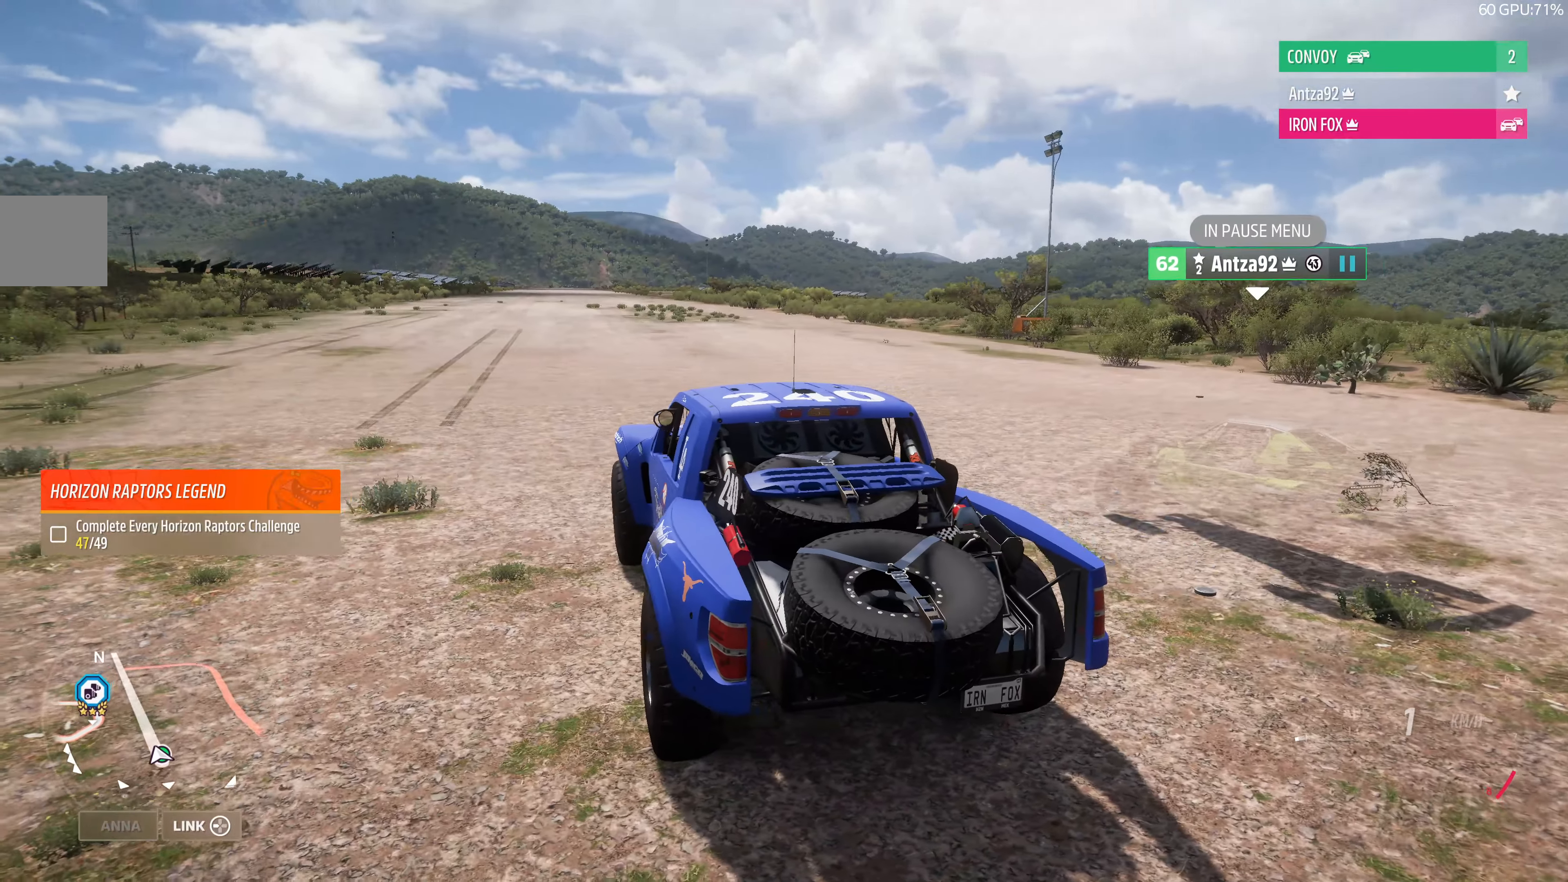
{"buttons": [], "left_stick": "center", "right_stick": "up", "events": []}
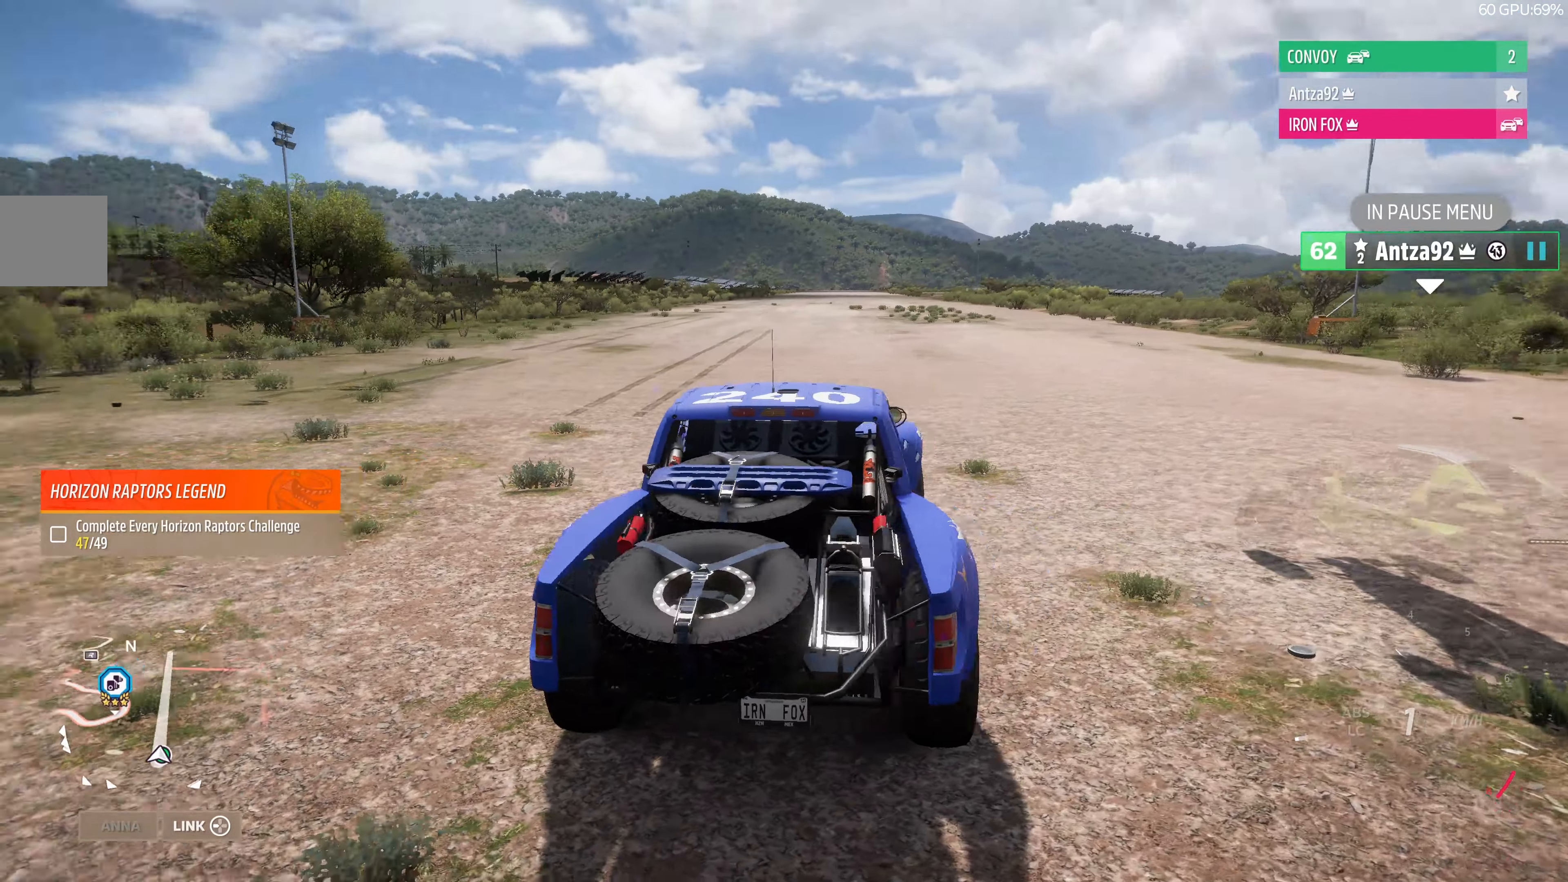
{"buttons": [], "left_stick": "center", "right_stick": "up", "events": []}
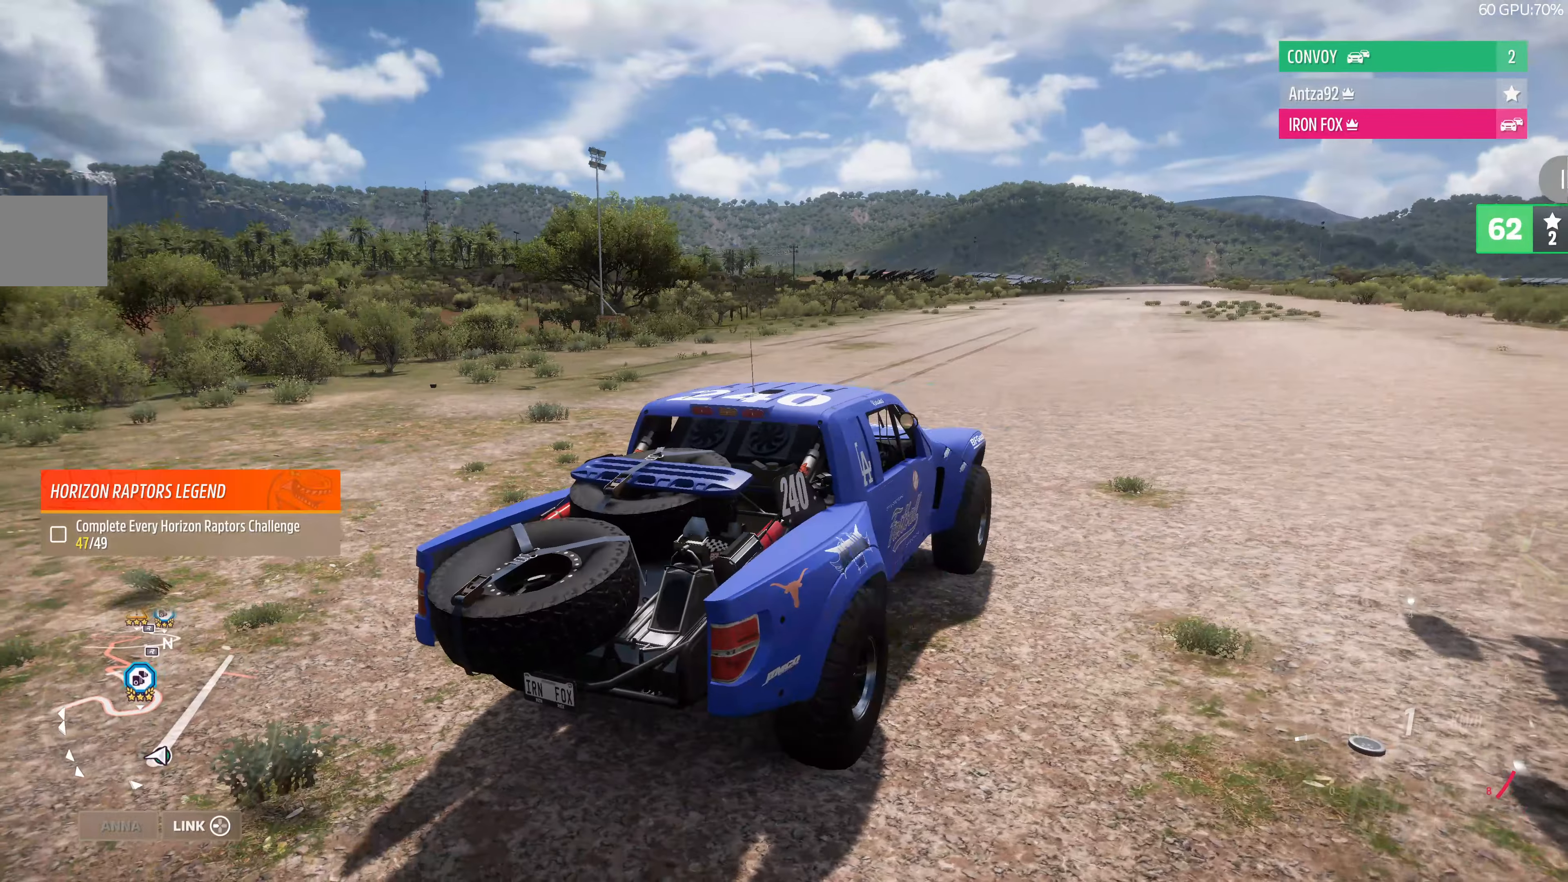
{"buttons": [], "left_stick": "center", "right_stick": "up", "events": []}
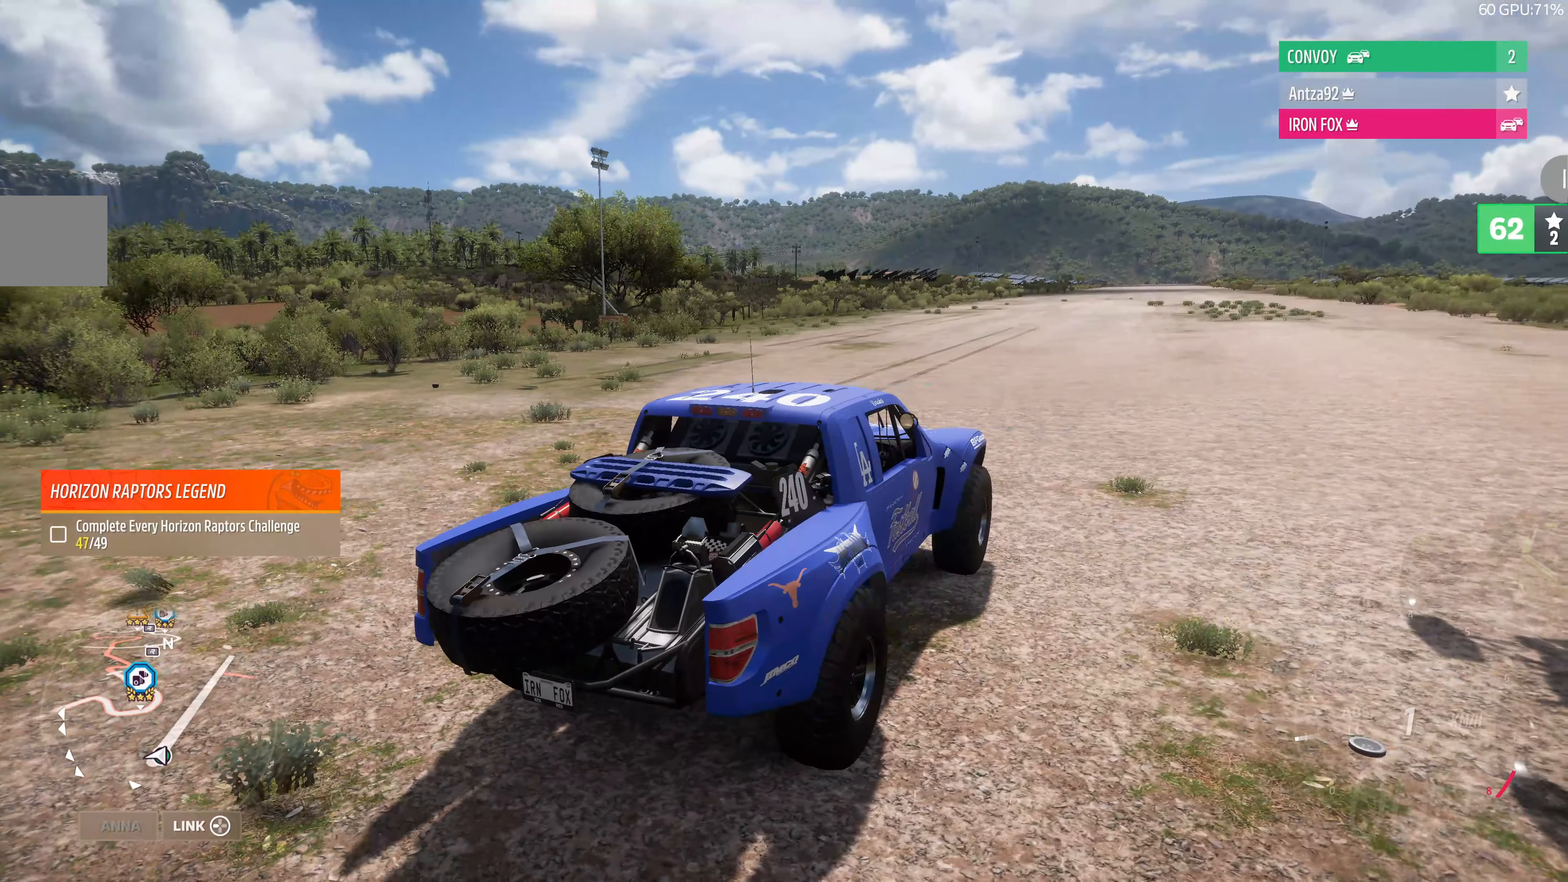
{"buttons": [], "left_stick": "center", "right_stick": "up", "events": []}
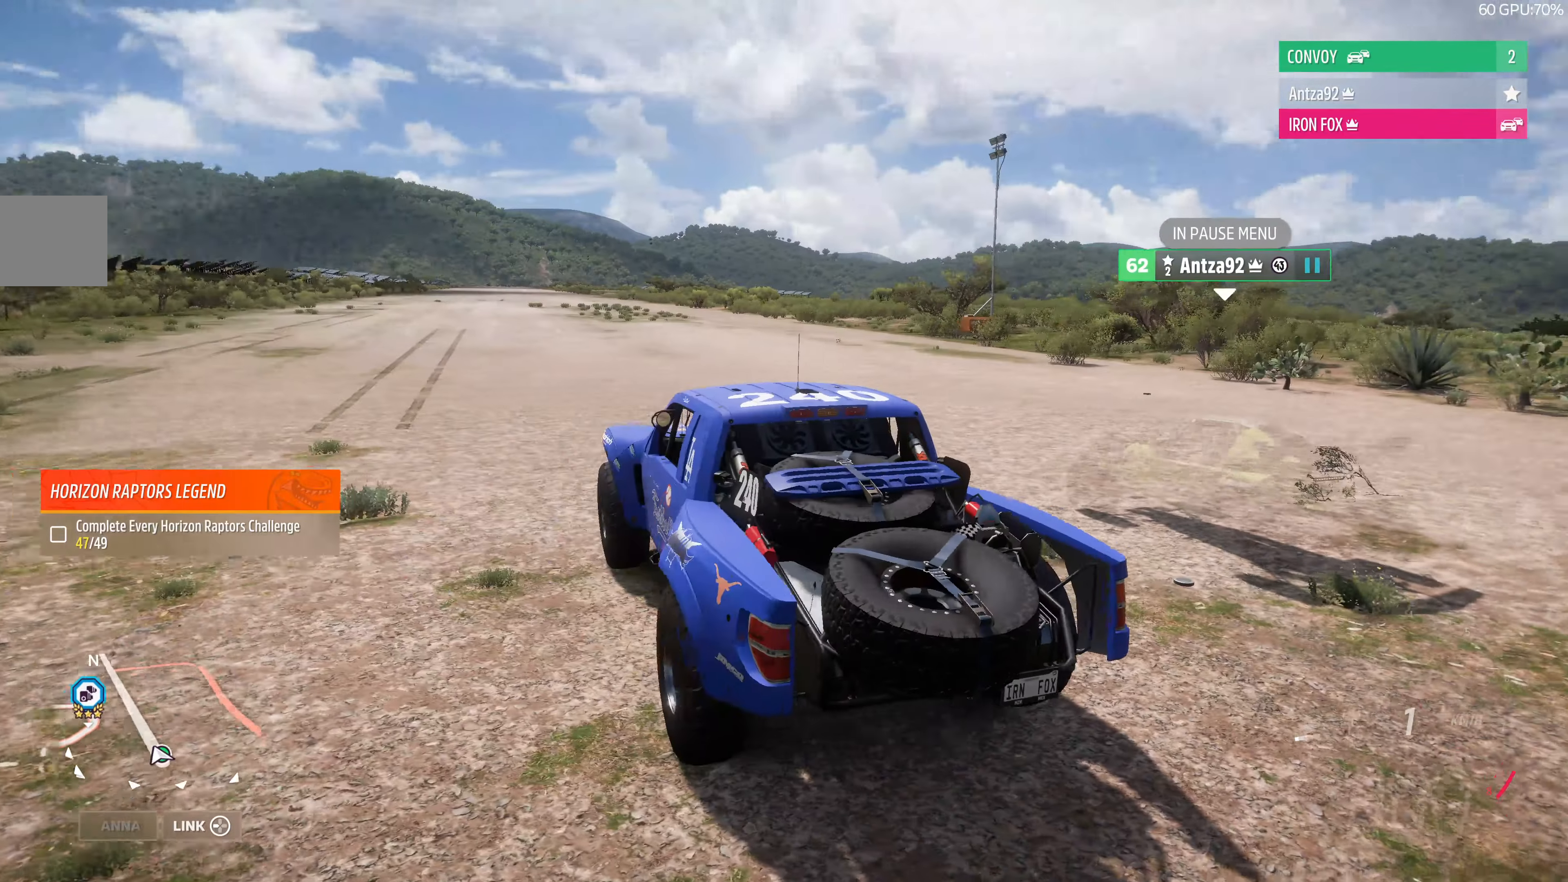
{"buttons": [], "left_stick": "right", "right_stick": "up", "events": [[167, "left_stick", "right"]]}
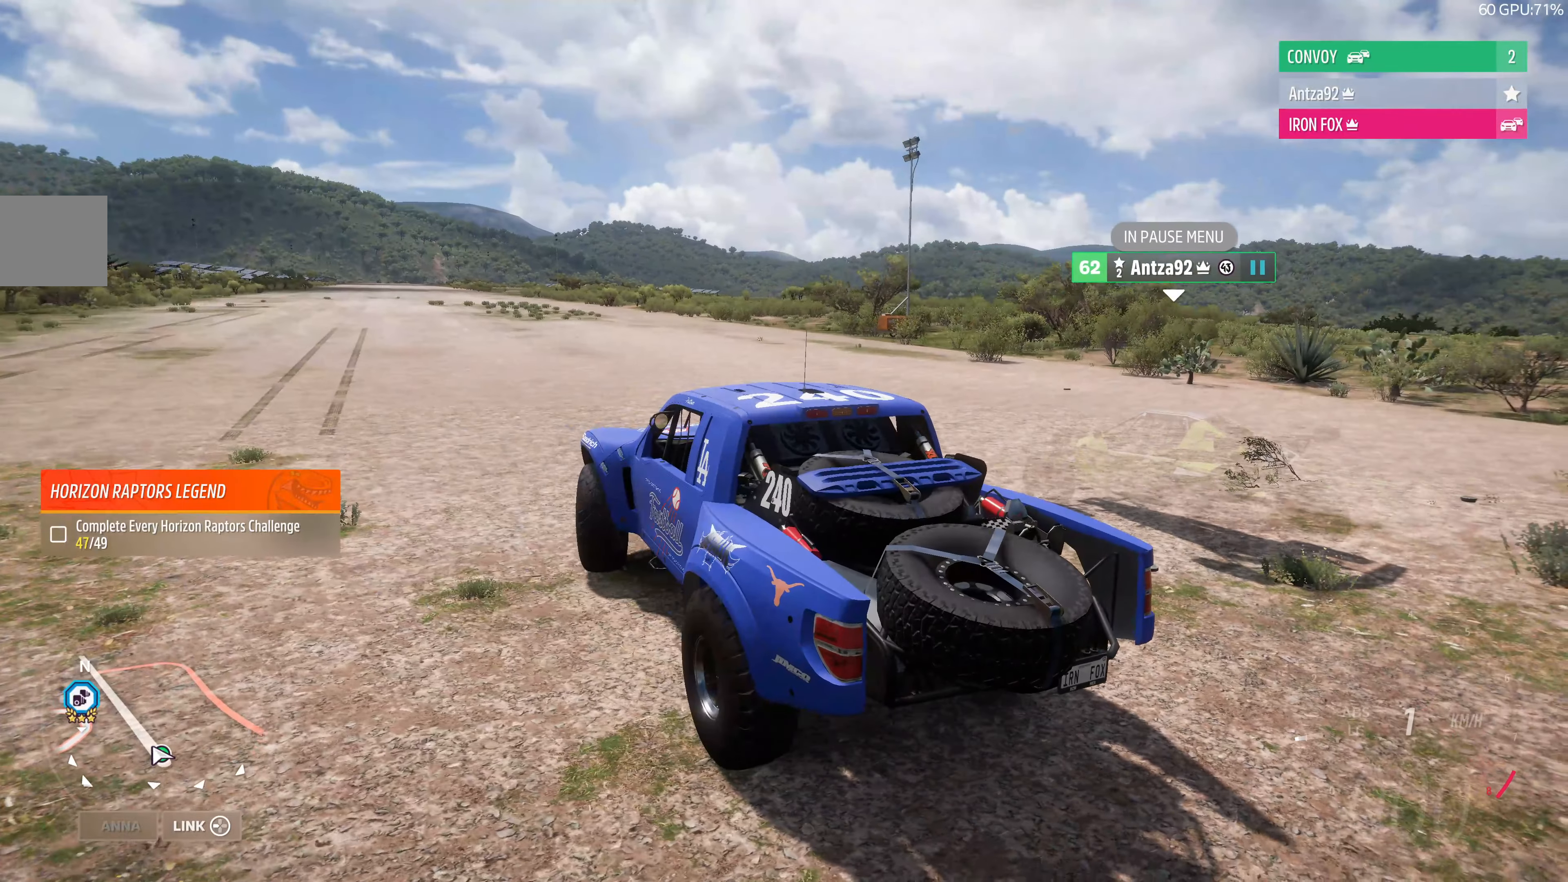
{"buttons": [], "left_stick": "center", "right_stick": "up", "events": [[500, "left_stick", "center"]]}
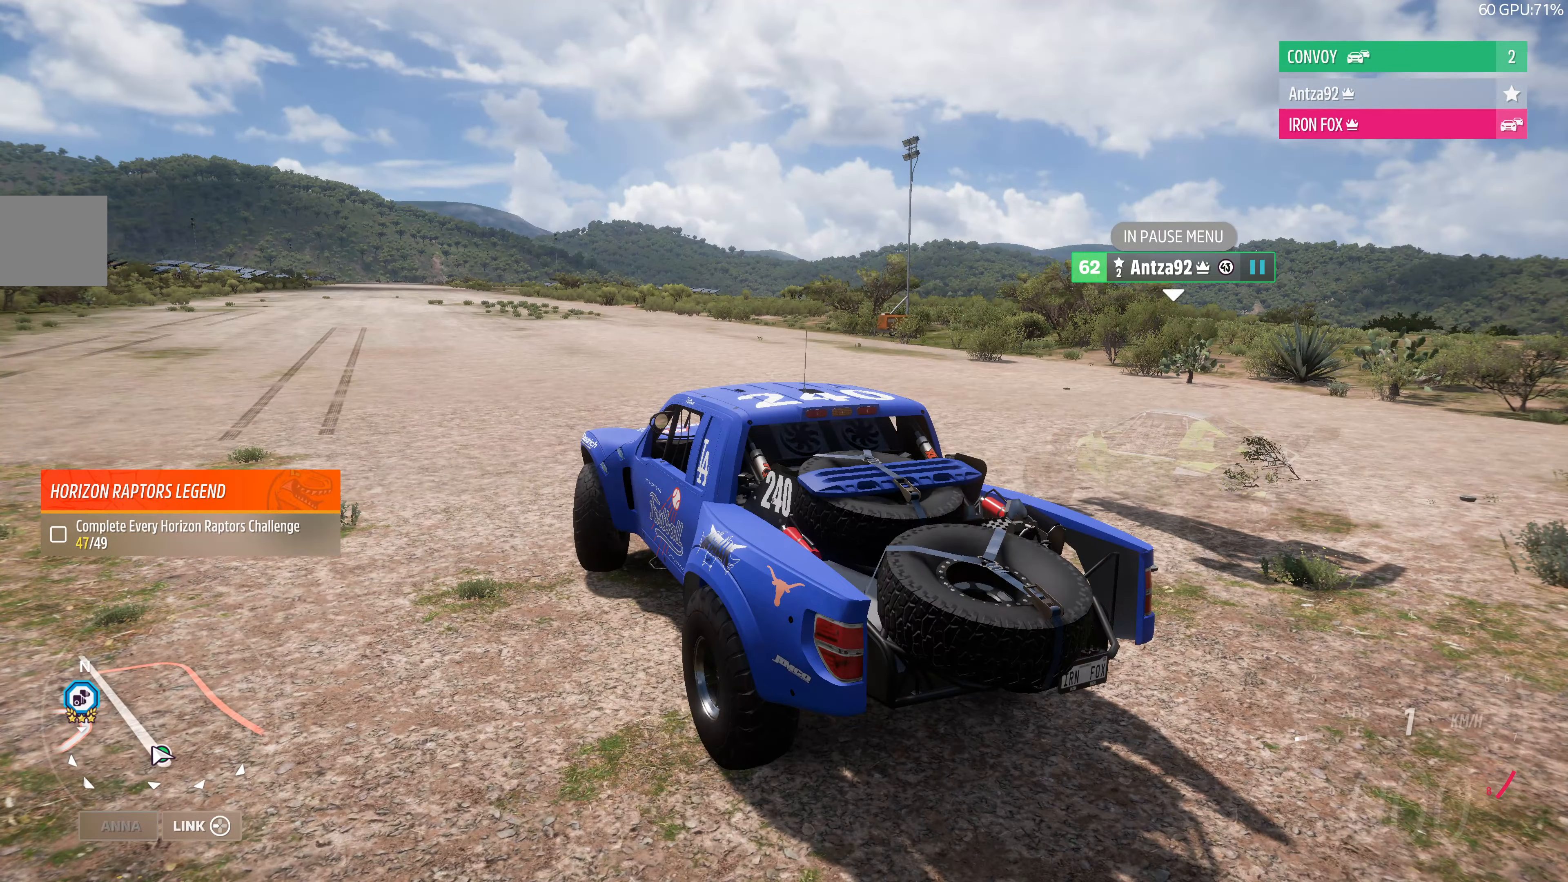
{"buttons": [], "left_stick": "left", "right_stick": "up", "events": [[234, "left_stick", "left"]]}
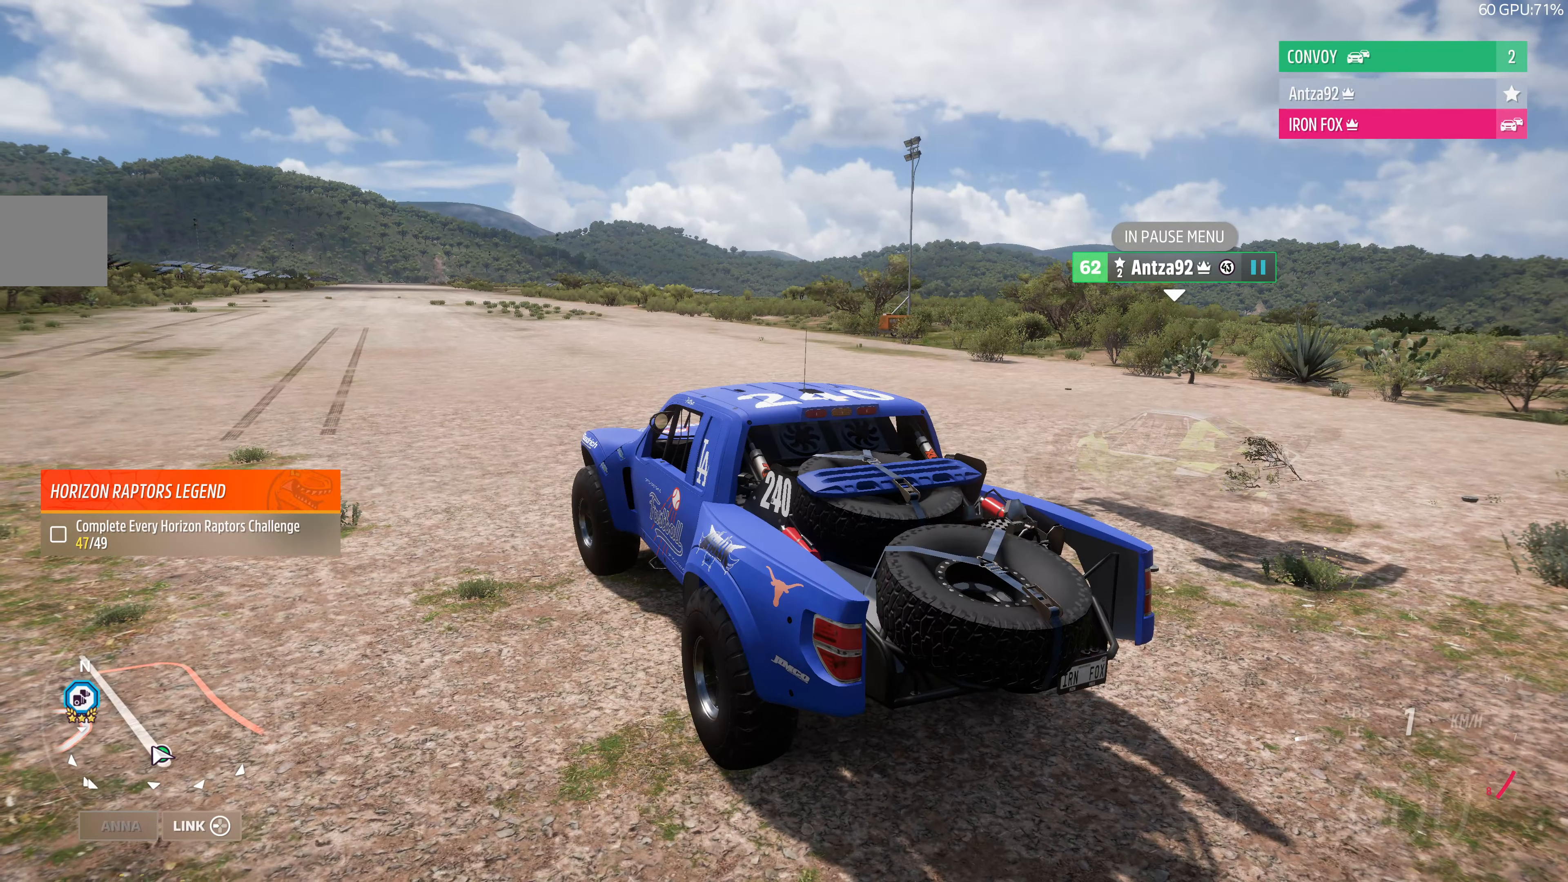
{"buttons": [], "left_stick": "left", "right_stick": "up", "events": []}
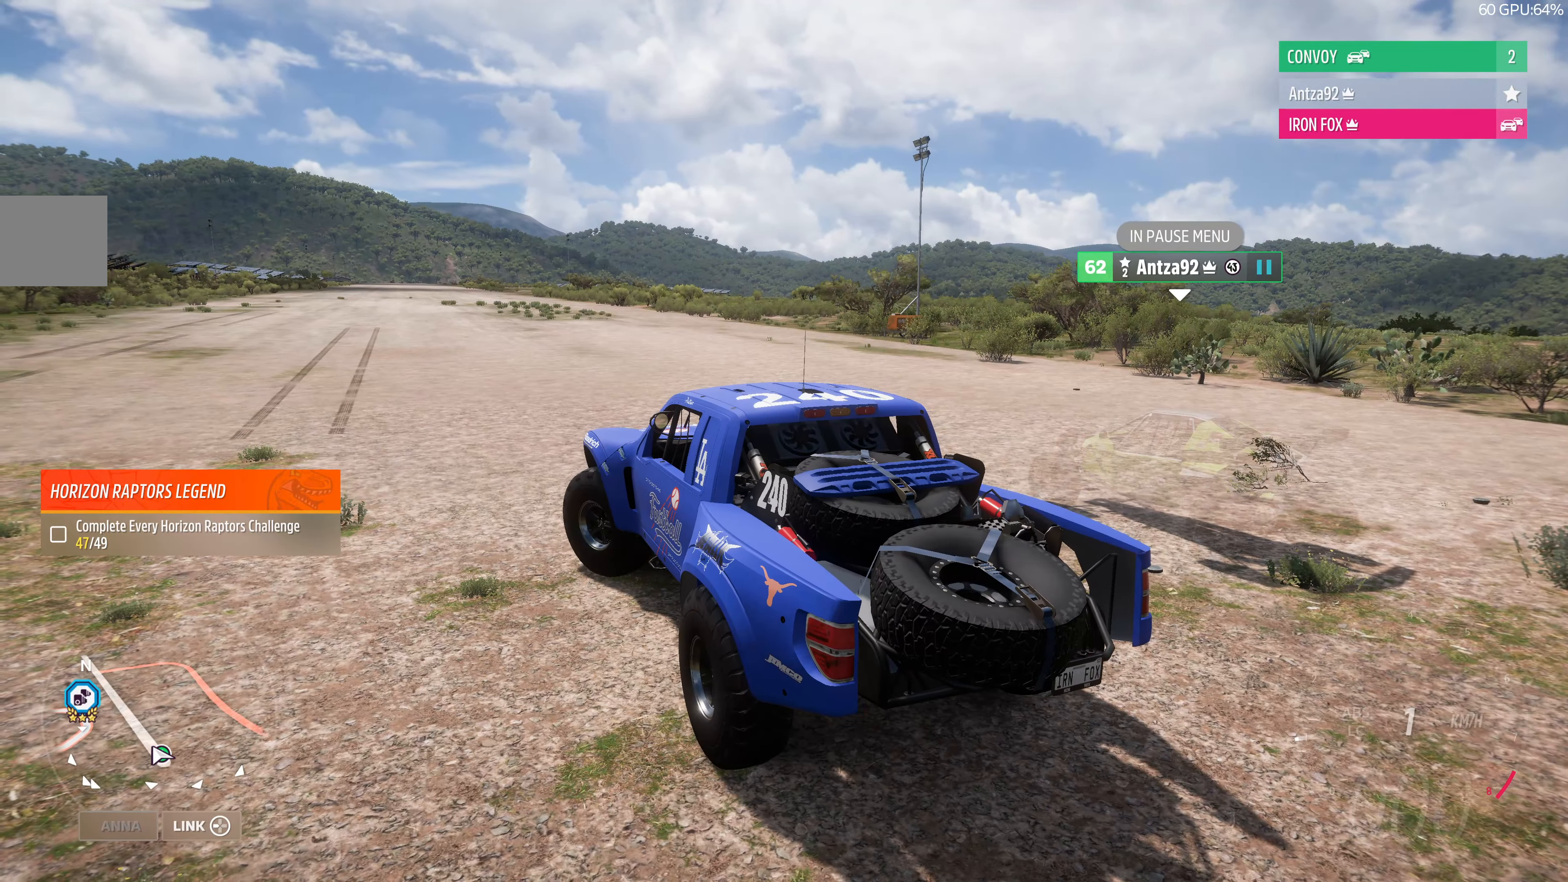
{"buttons": [], "left_stick": "right", "right_stick": "up", "events": [[134, "left_stick", "center"], [267, "left_stick", "right"]]}
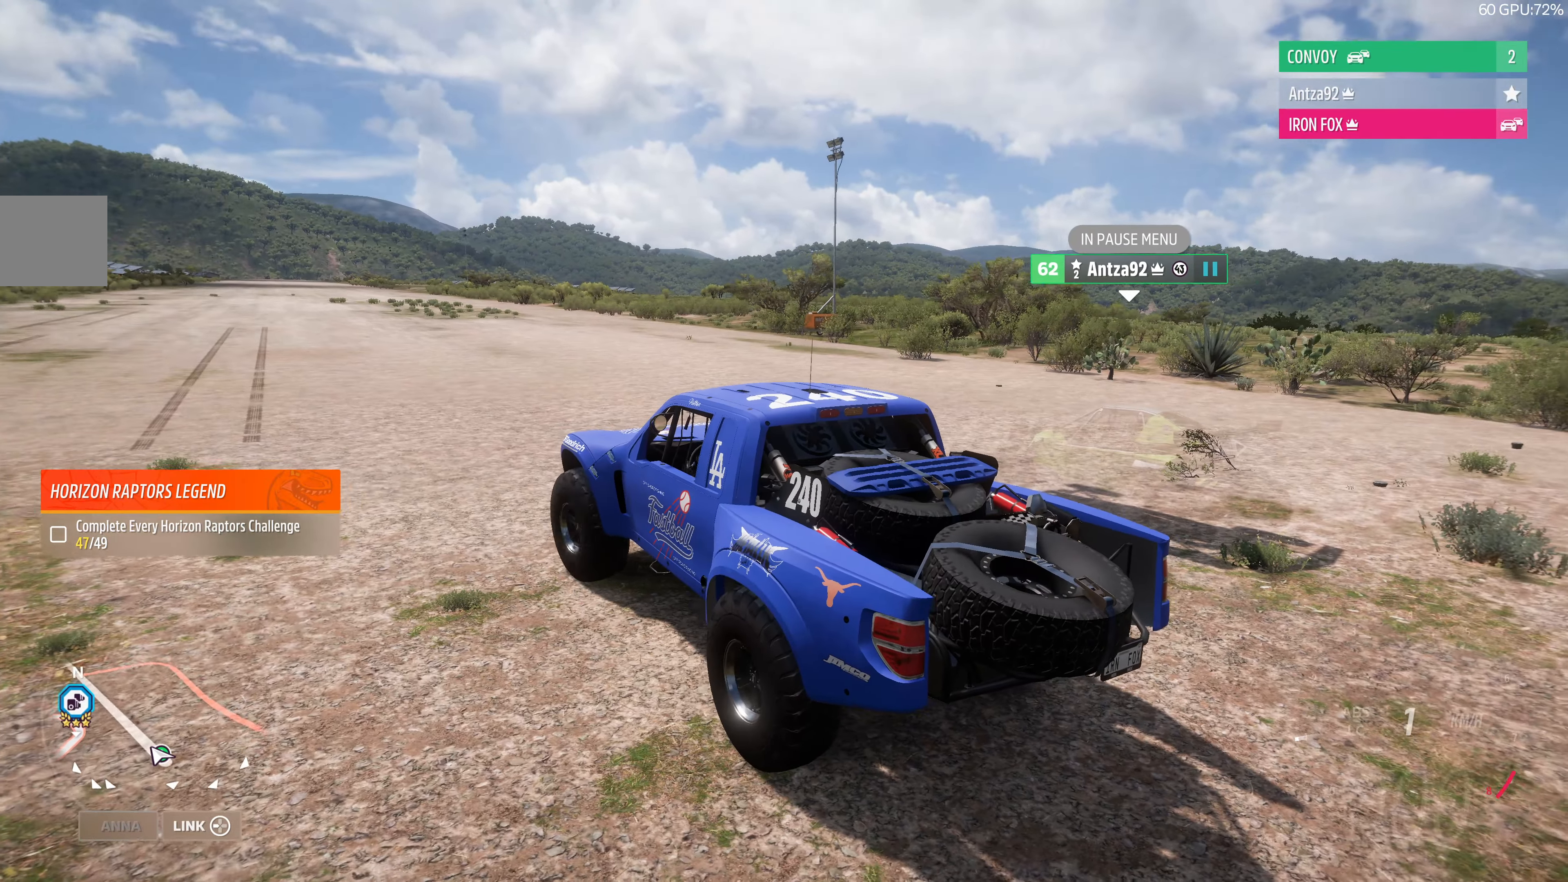
{"buttons": [], "left_stick": "right", "right_stick": "up", "events": []}
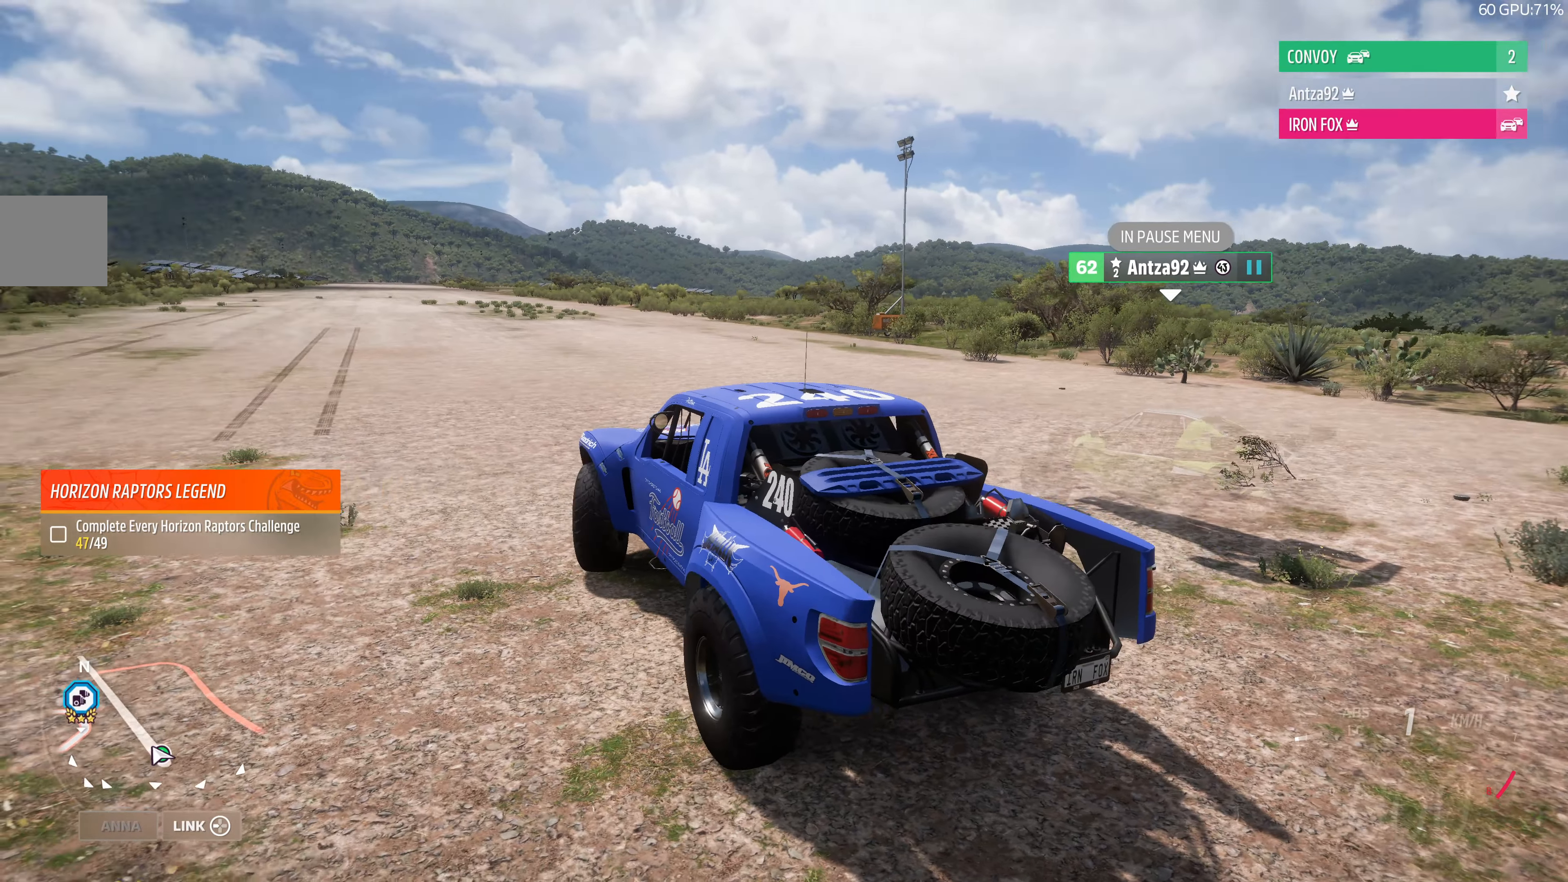
{"buttons": [], "left_stick": "left", "right_stick": "up-left", "events": [[334, "left_stick", "center"], [367, "right_stick", "up-left"], [467, "left_stick", "left"]]}
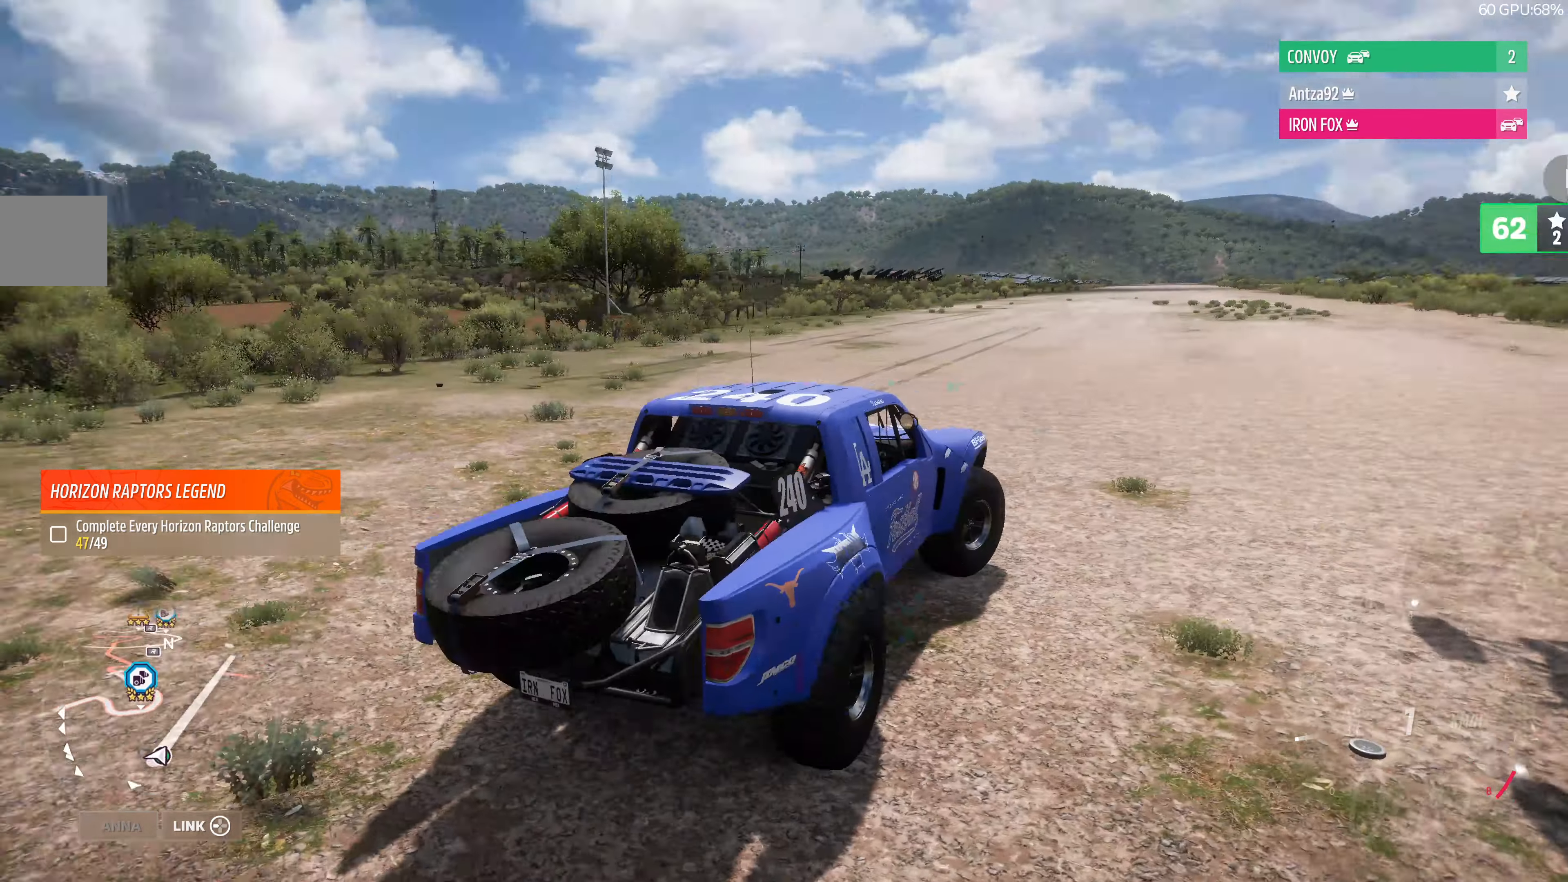
{"buttons": [], "left_stick": "left", "right_stick": "down-left", "events": [[267, "right_stick", "left"], [400, "right_stick", "down-left"]]}
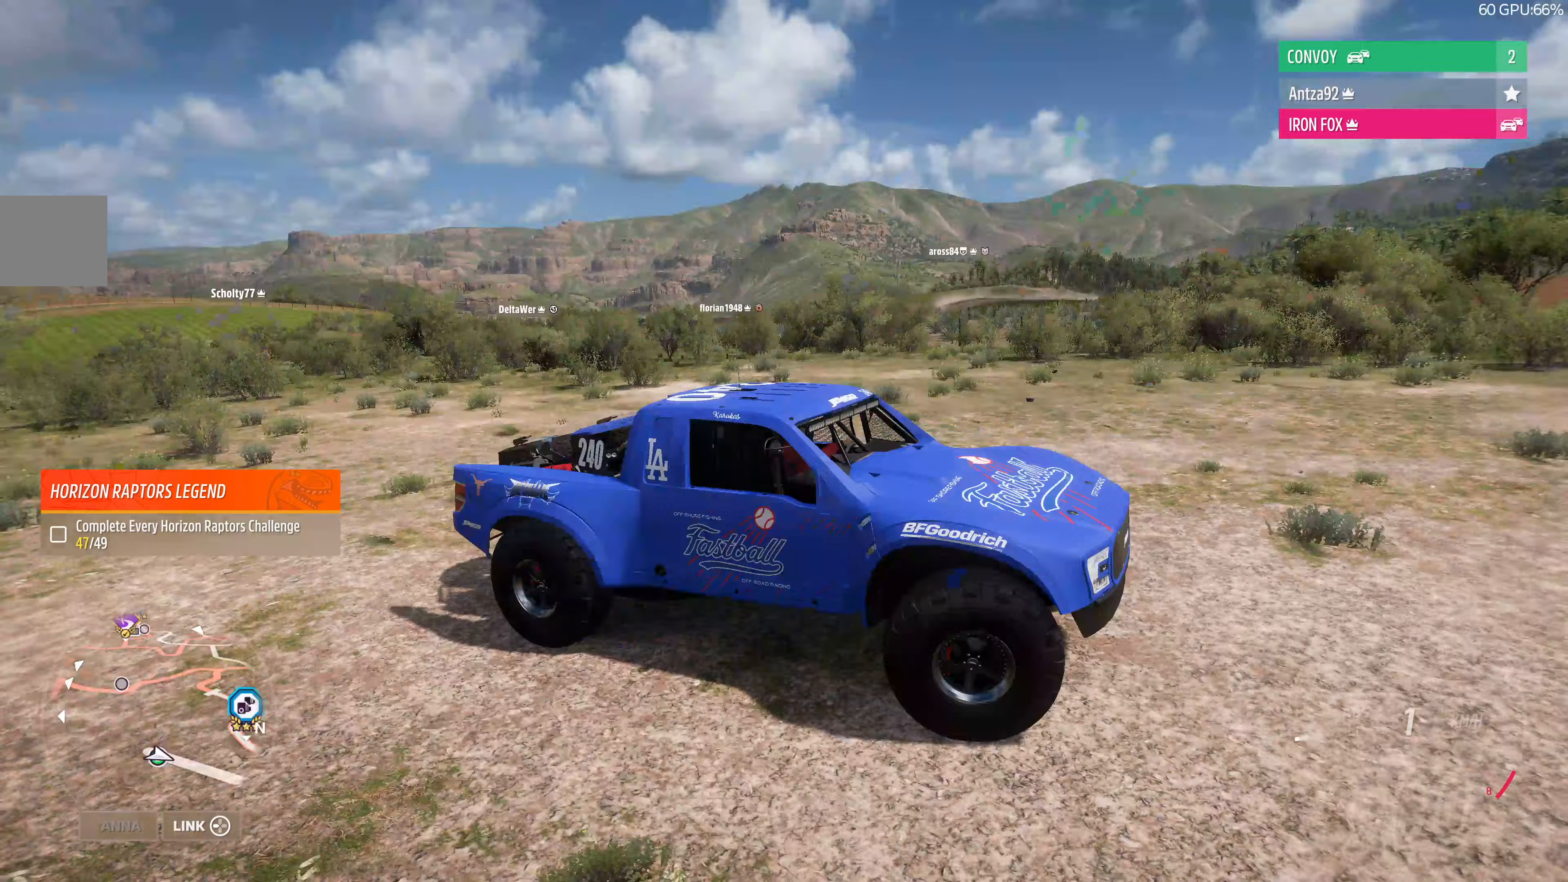
{"buttons": [], "left_stick": "left", "right_stick": "down", "events": [[133, "right_stick", "down"]]}
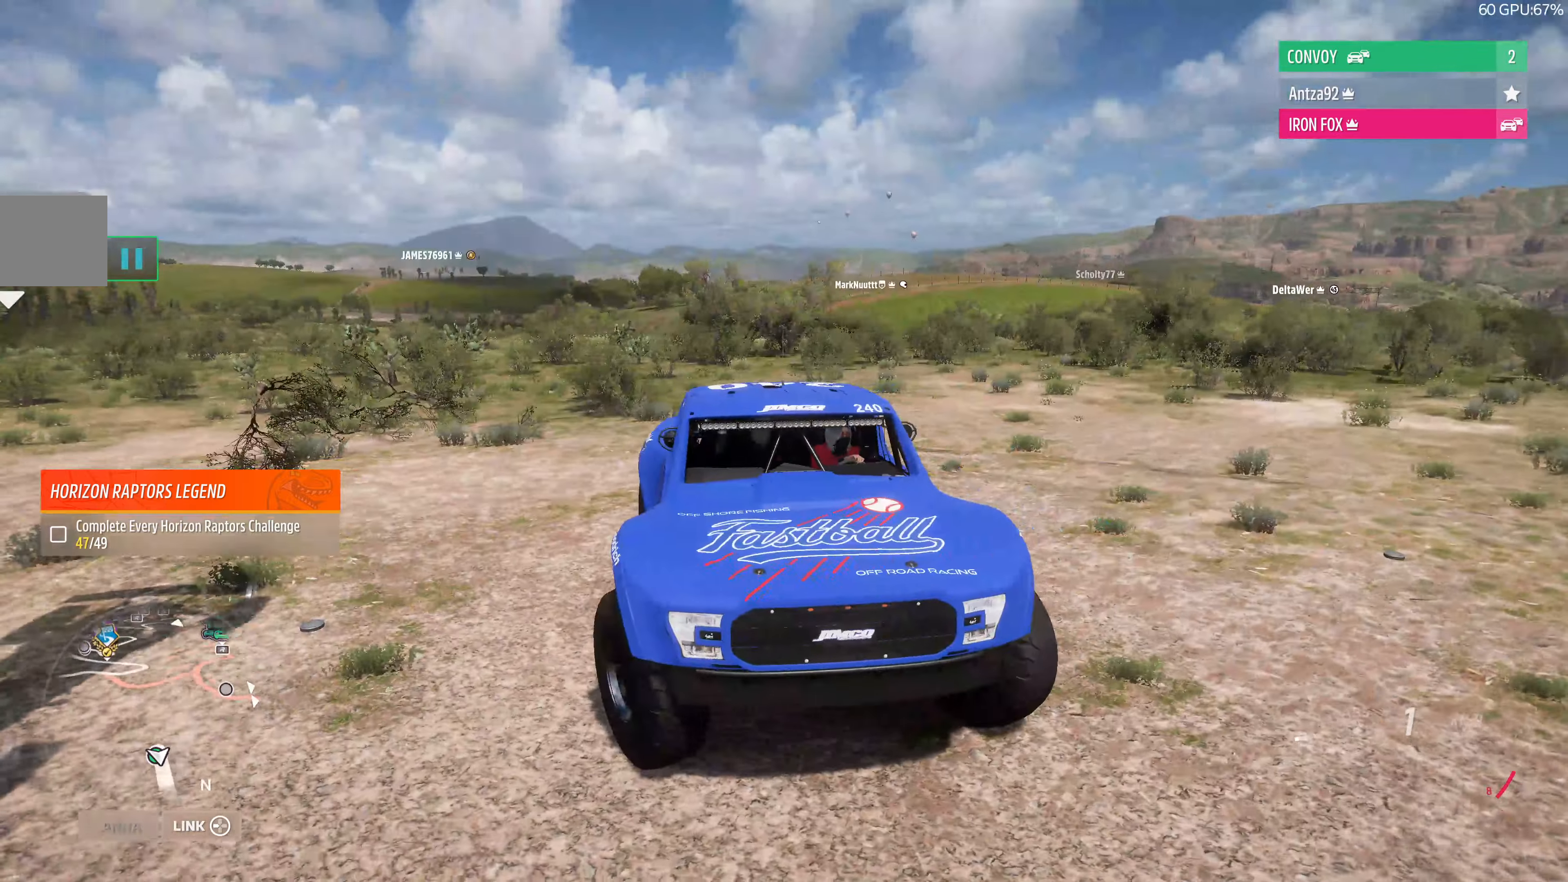
{"buttons": [], "left_stick": "right", "right_stick": "down-right", "events": [[33, "left_stick", "center"], [133, "left_stick", "right"], [433, "right_stick", "down-right"]]}
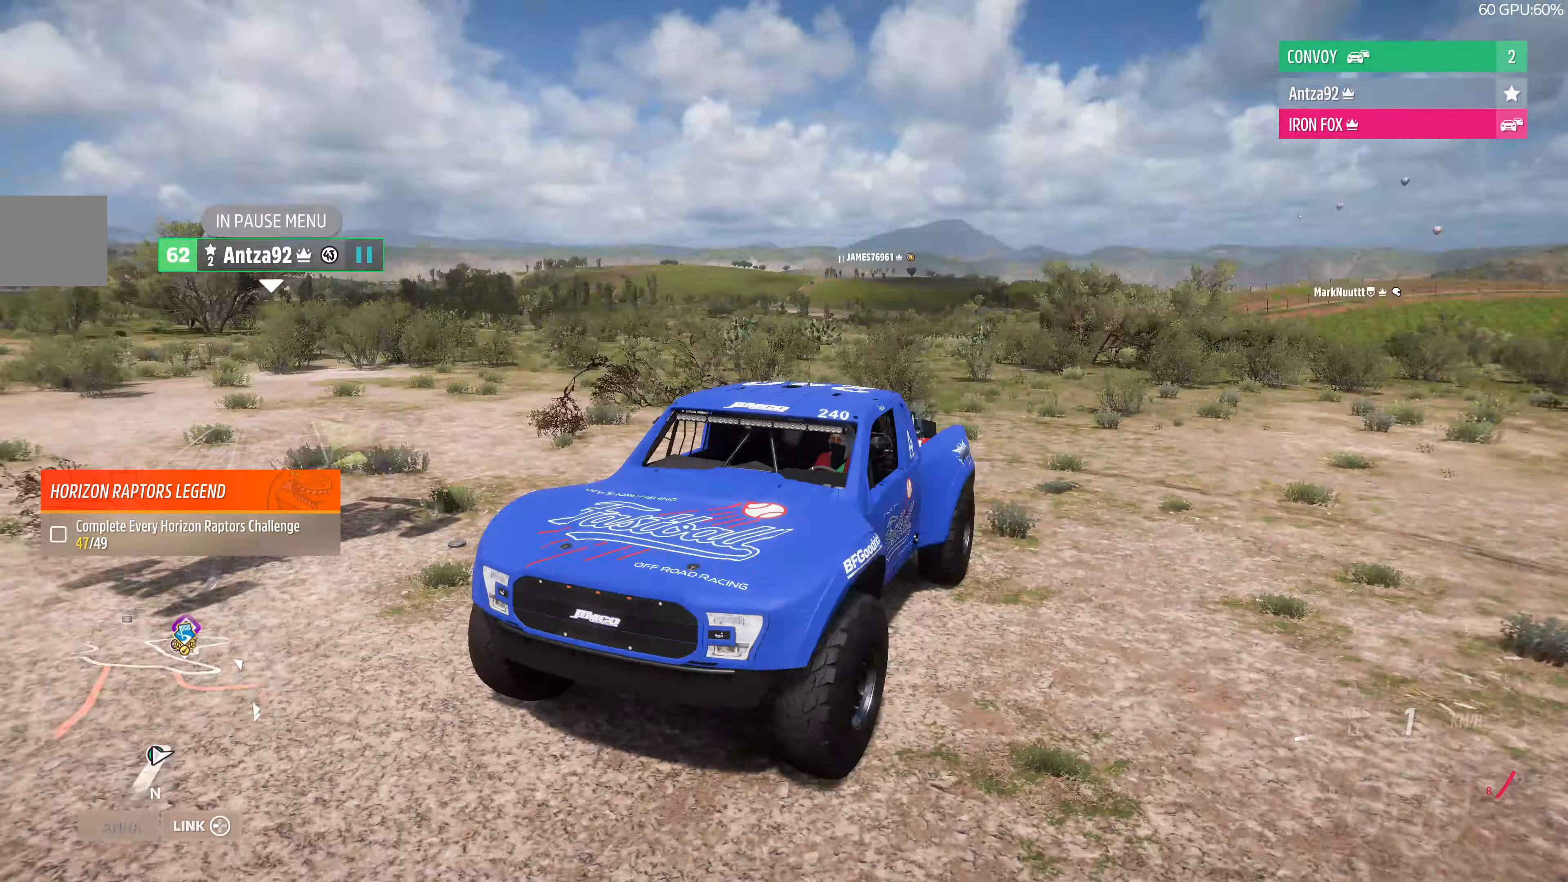
{"buttons": [], "left_stick": "right", "right_stick": "down-right", "events": []}
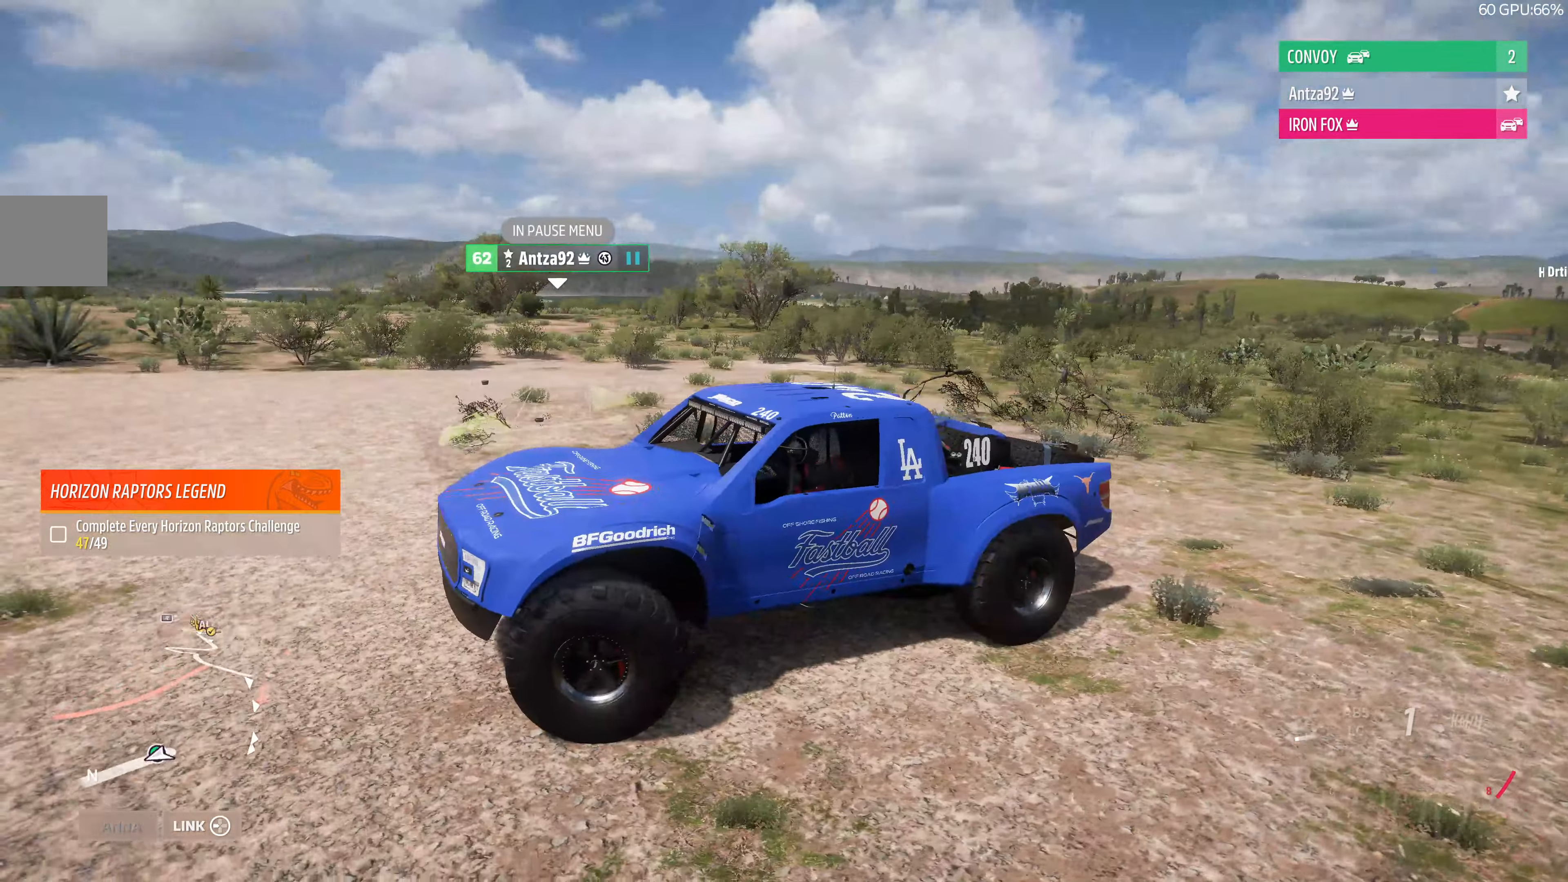
{"buttons": [], "left_stick": "right", "right_stick": "down-right", "events": []}
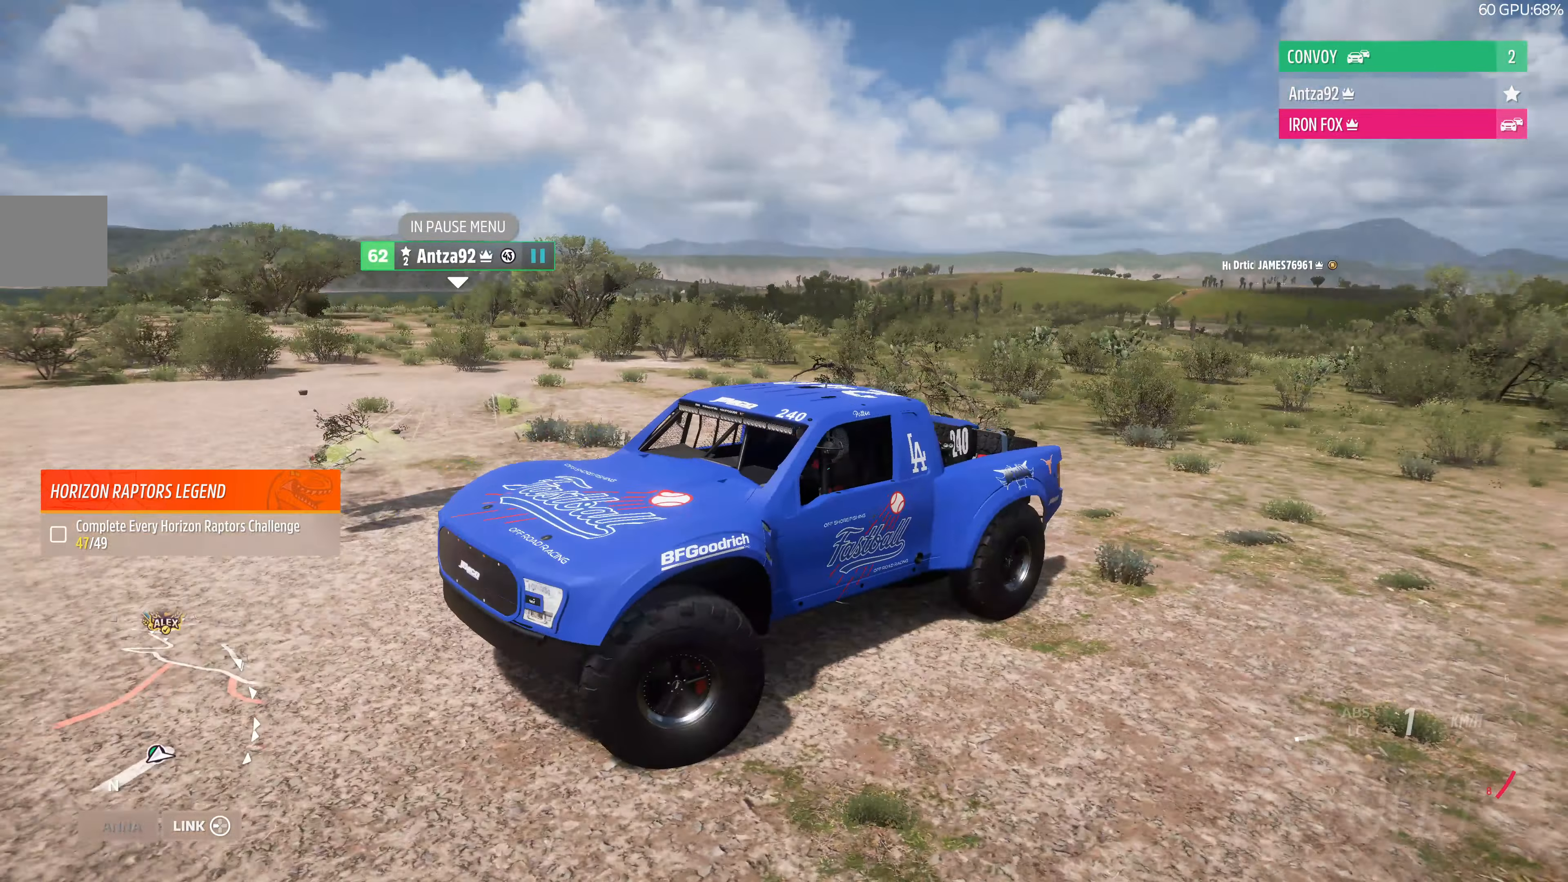
{"buttons": [], "left_stick": "right", "right_stick": "down", "events": [[267, "right_stick", "down"]]}
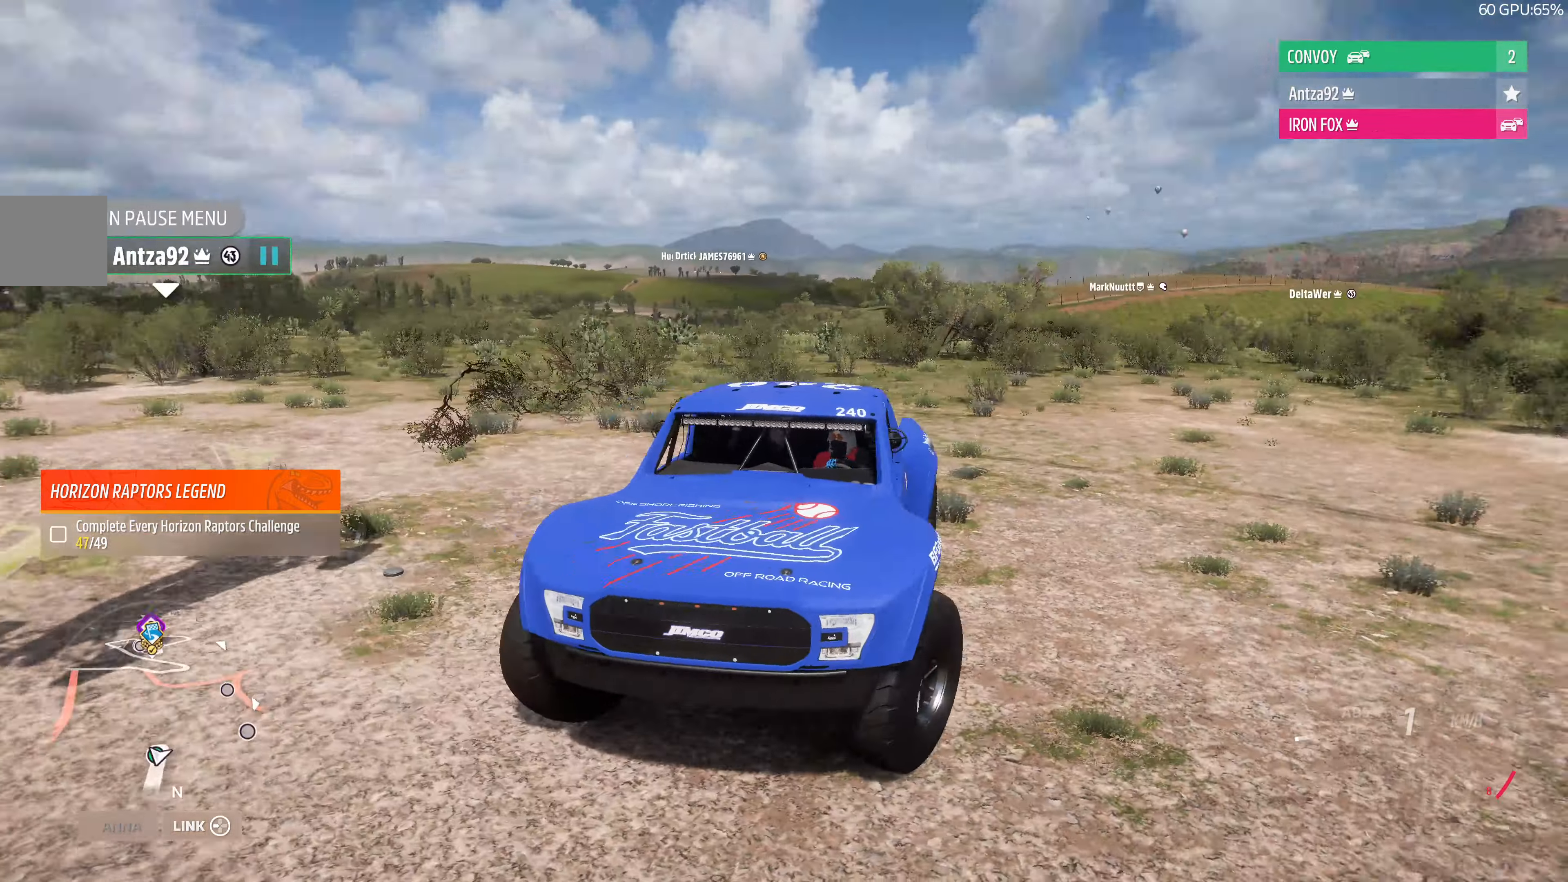
{"buttons": [], "left_stick": "right", "right_stick": "down", "events": []}
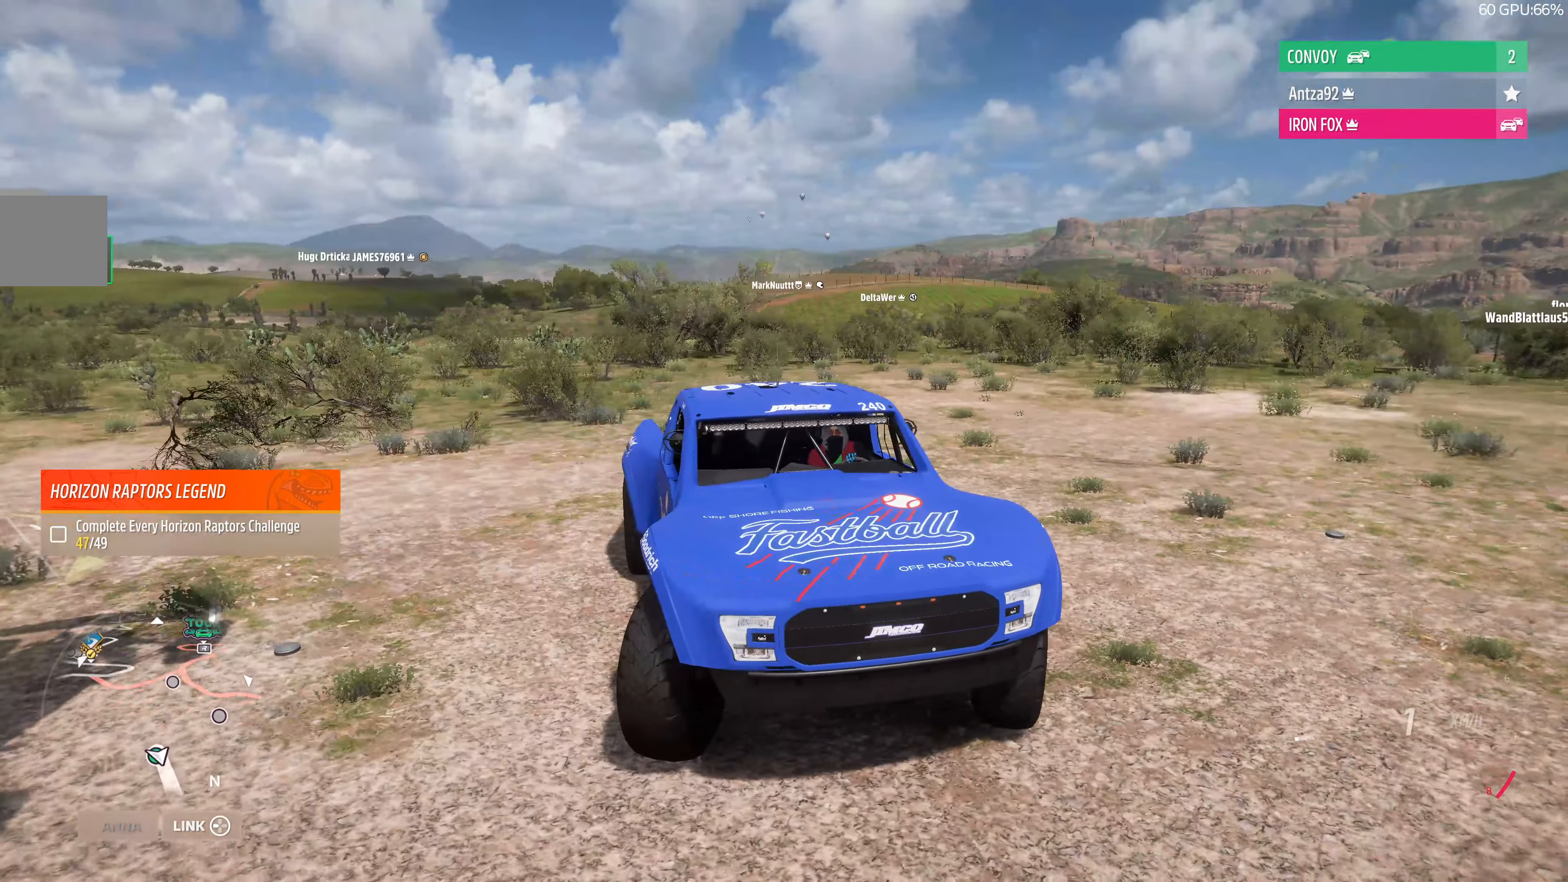
{"buttons": [], "left_stick": "right", "right_stick": "down", "events": []}
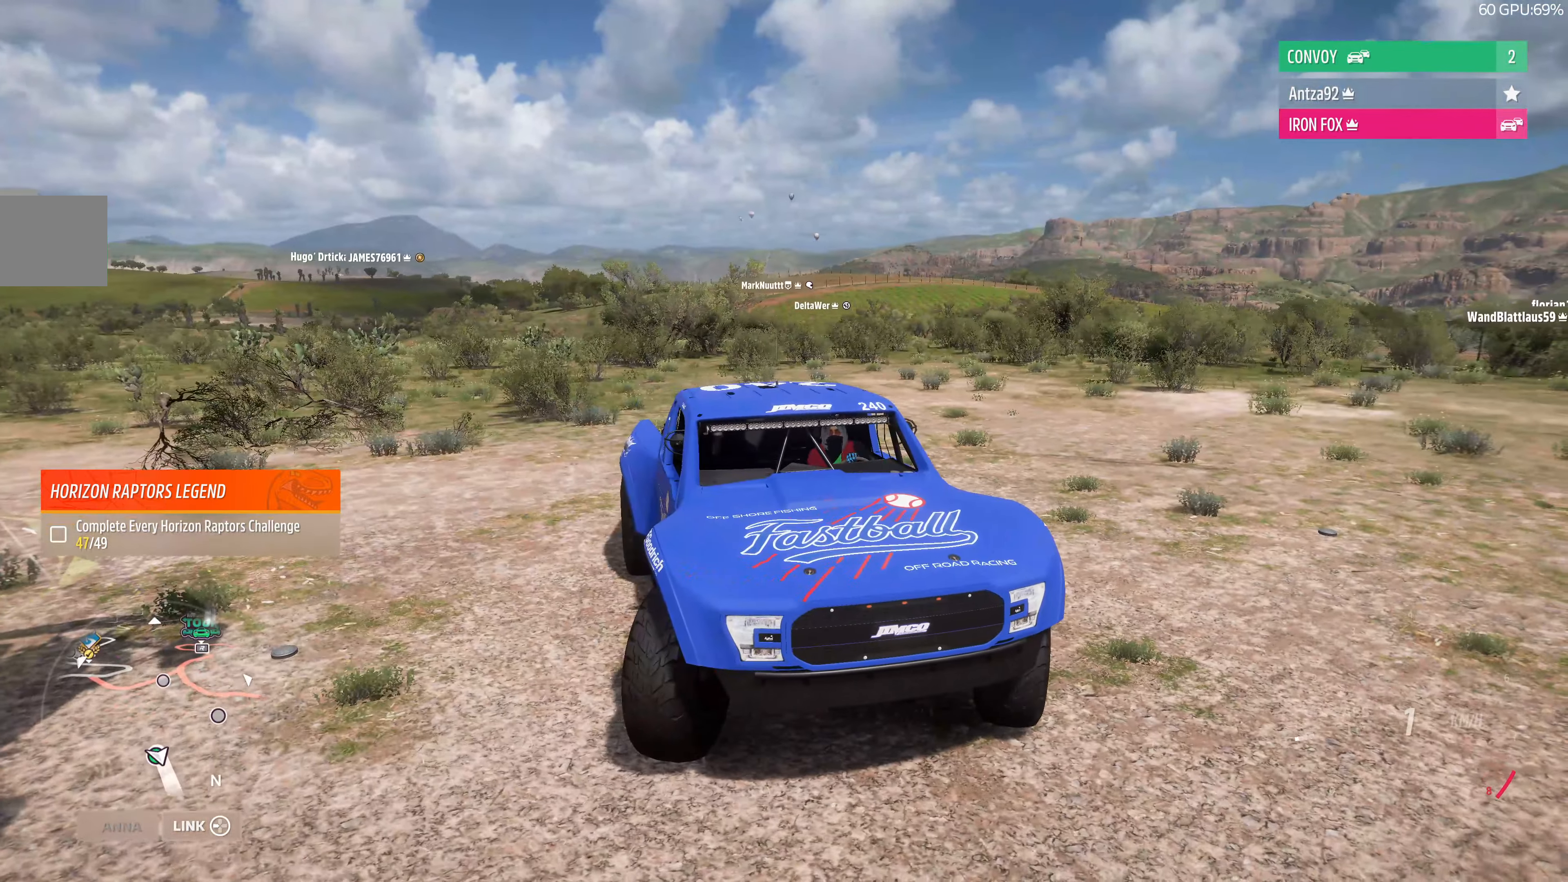
{"buttons": [], "left_stick": "right", "right_stick": "down-left", "events": [[267, "right_stick", "down-left"]]}
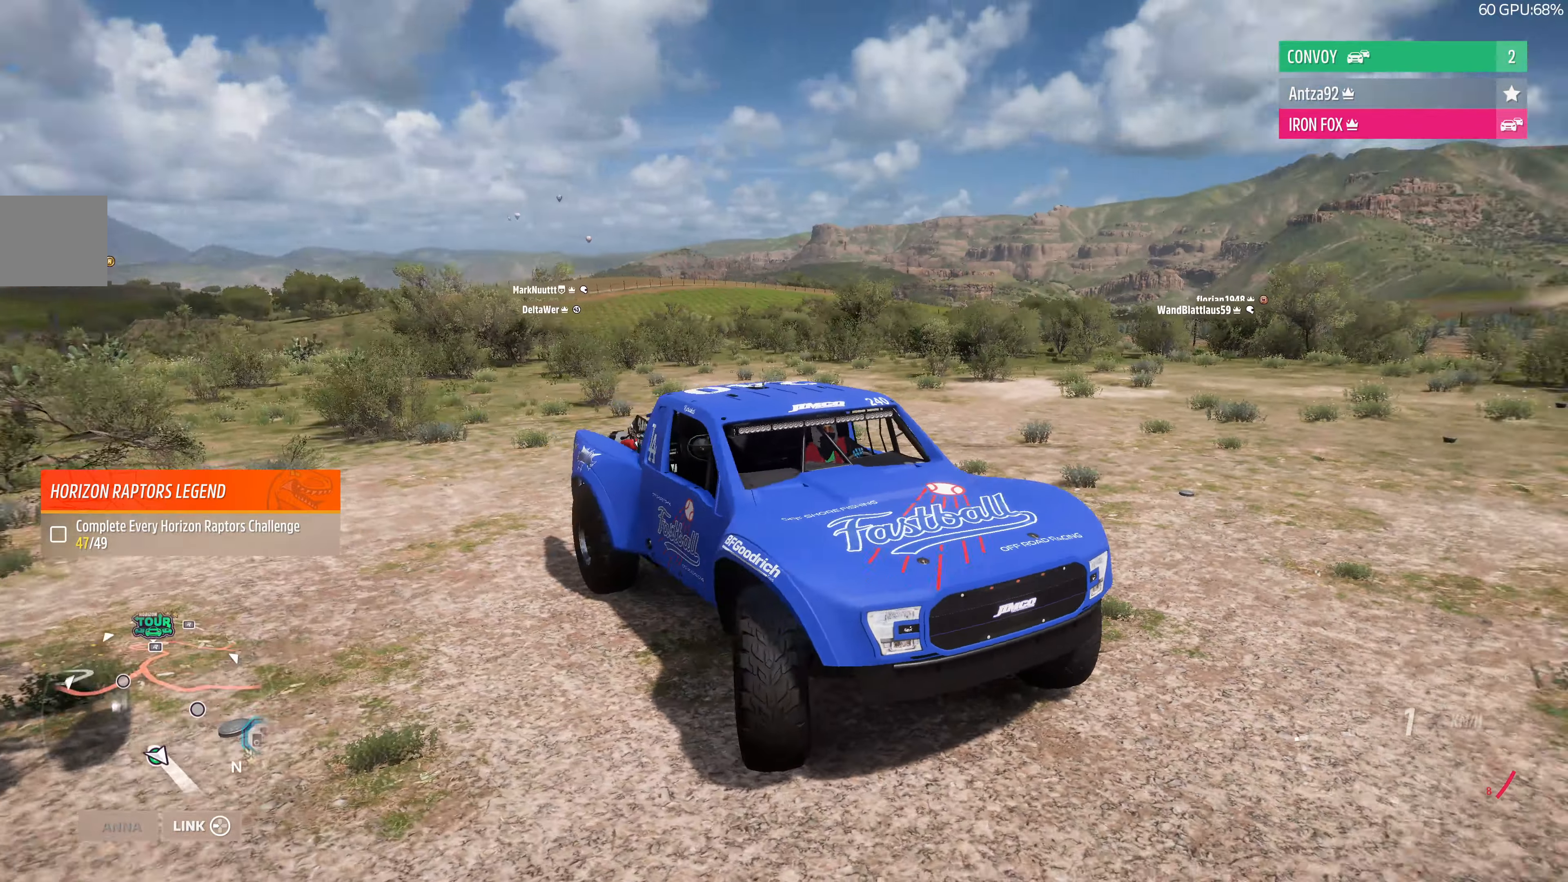
{"buttons": [], "left_stick": "left", "right_stick": "down-left", "events": [[500, "left_stick", "left"]]}
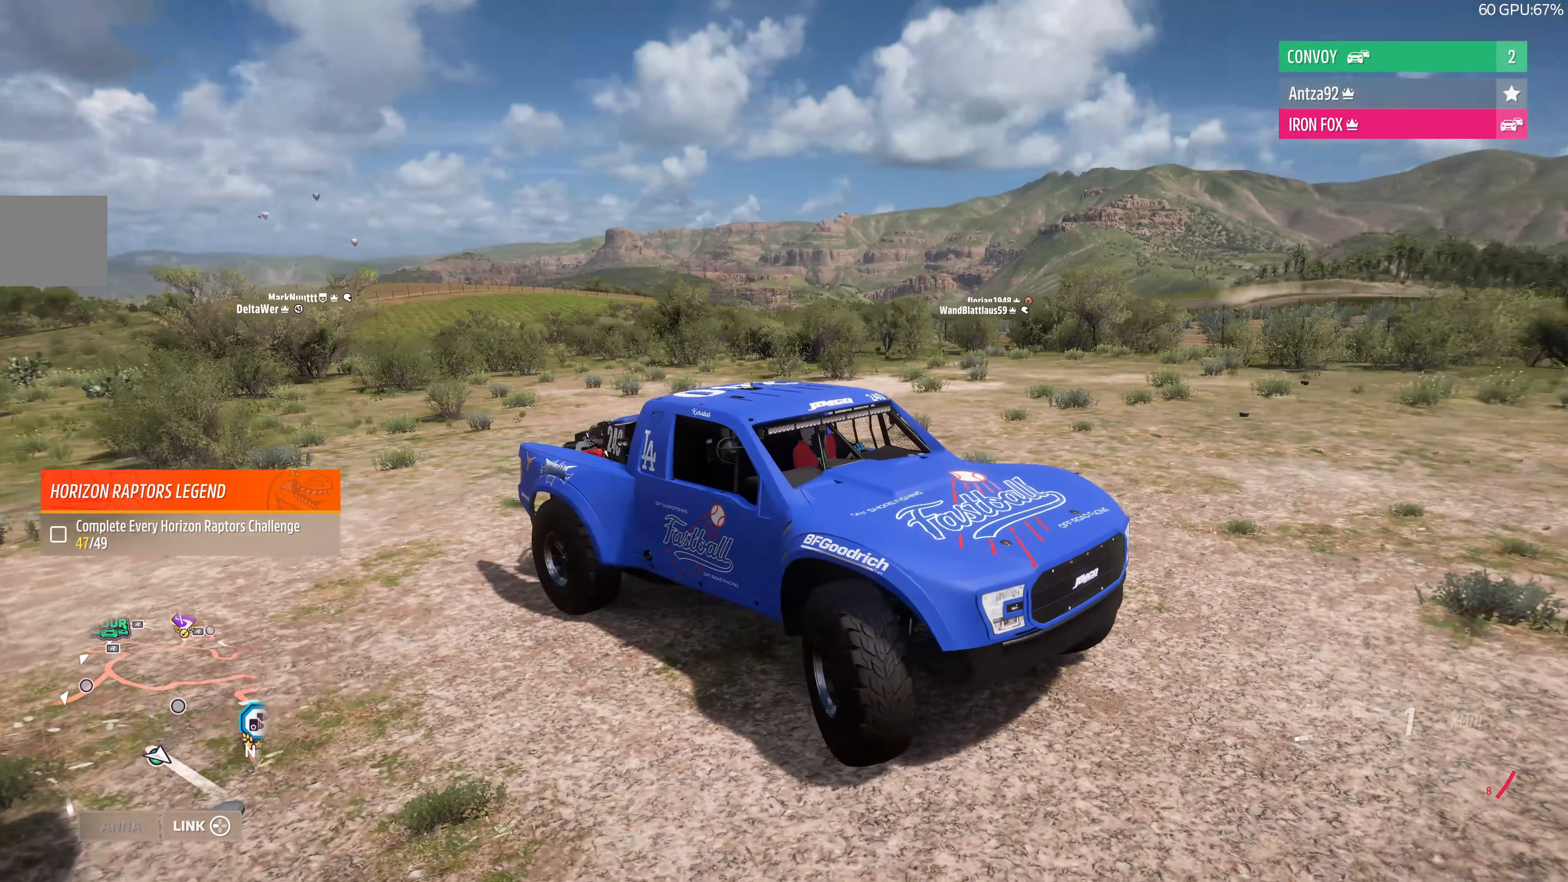
{"buttons": [], "left_stick": "left", "right_stick": "down", "events": [[333, "right_stick", "down"]]}
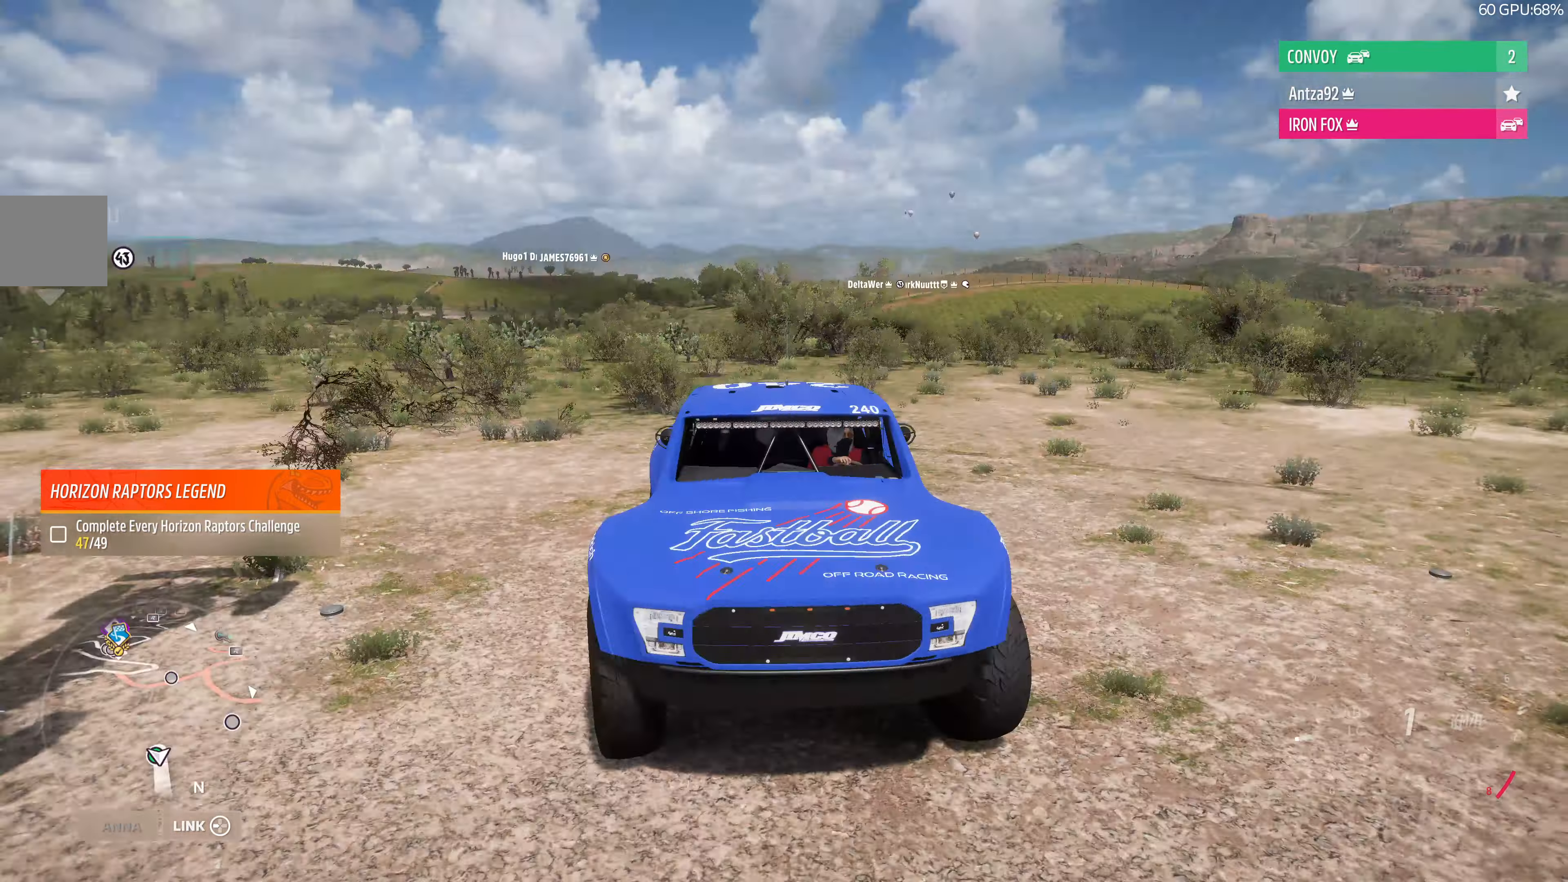
{"buttons": [], "left_stick": "left", "right_stick": "right", "events": [[33, "right_stick", "down-right"], [267, "right_stick", "right"]]}
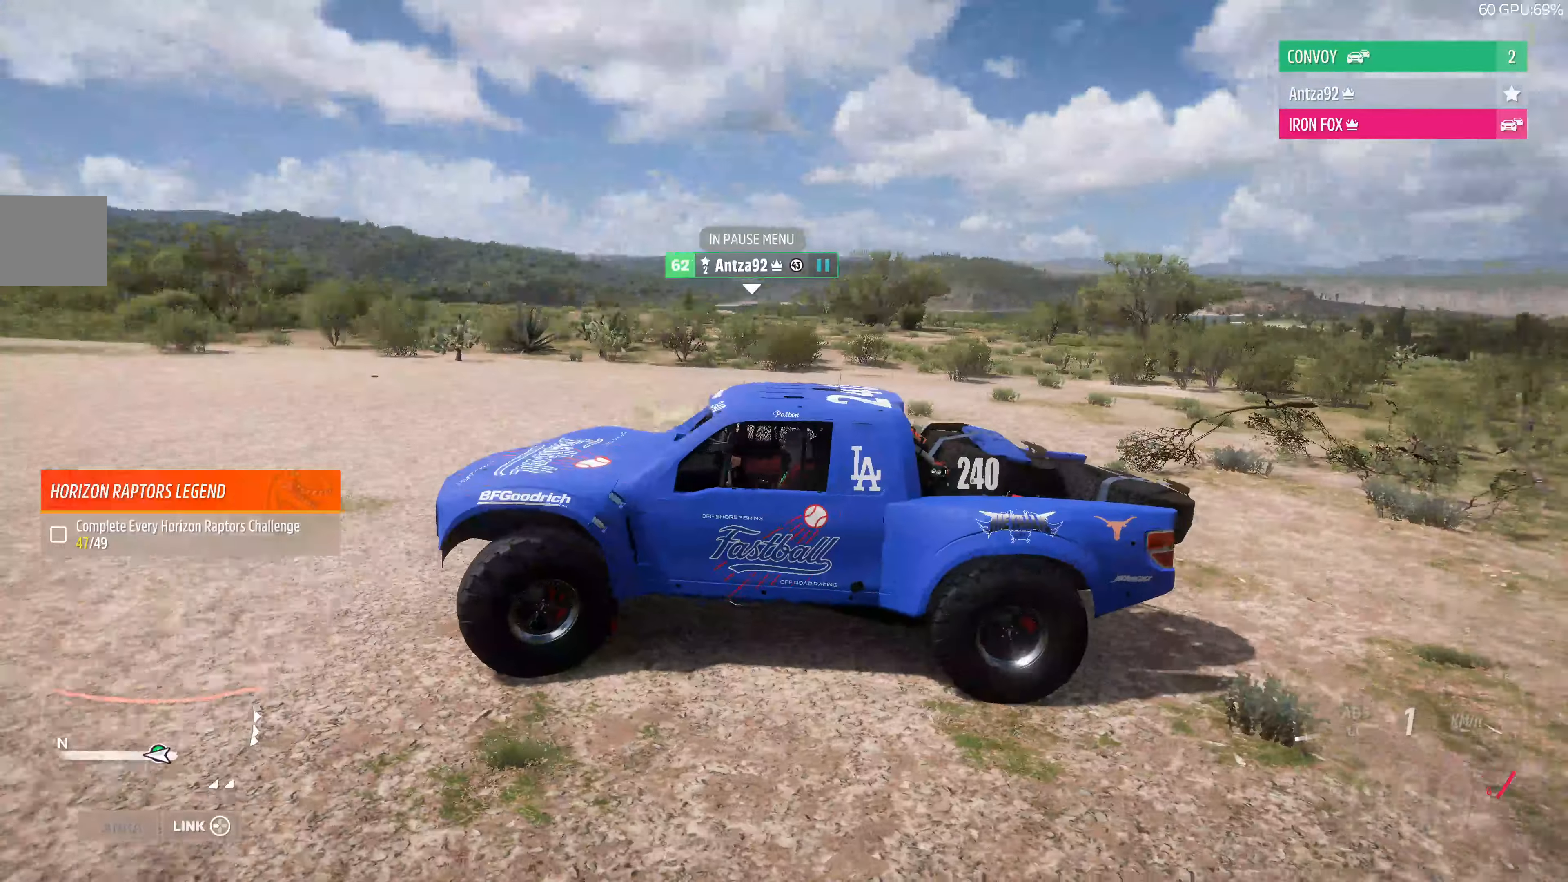
{"buttons": [], "left_stick": "center", "right_stick": "right", "events": [[400, "left_stick", "center"]]}
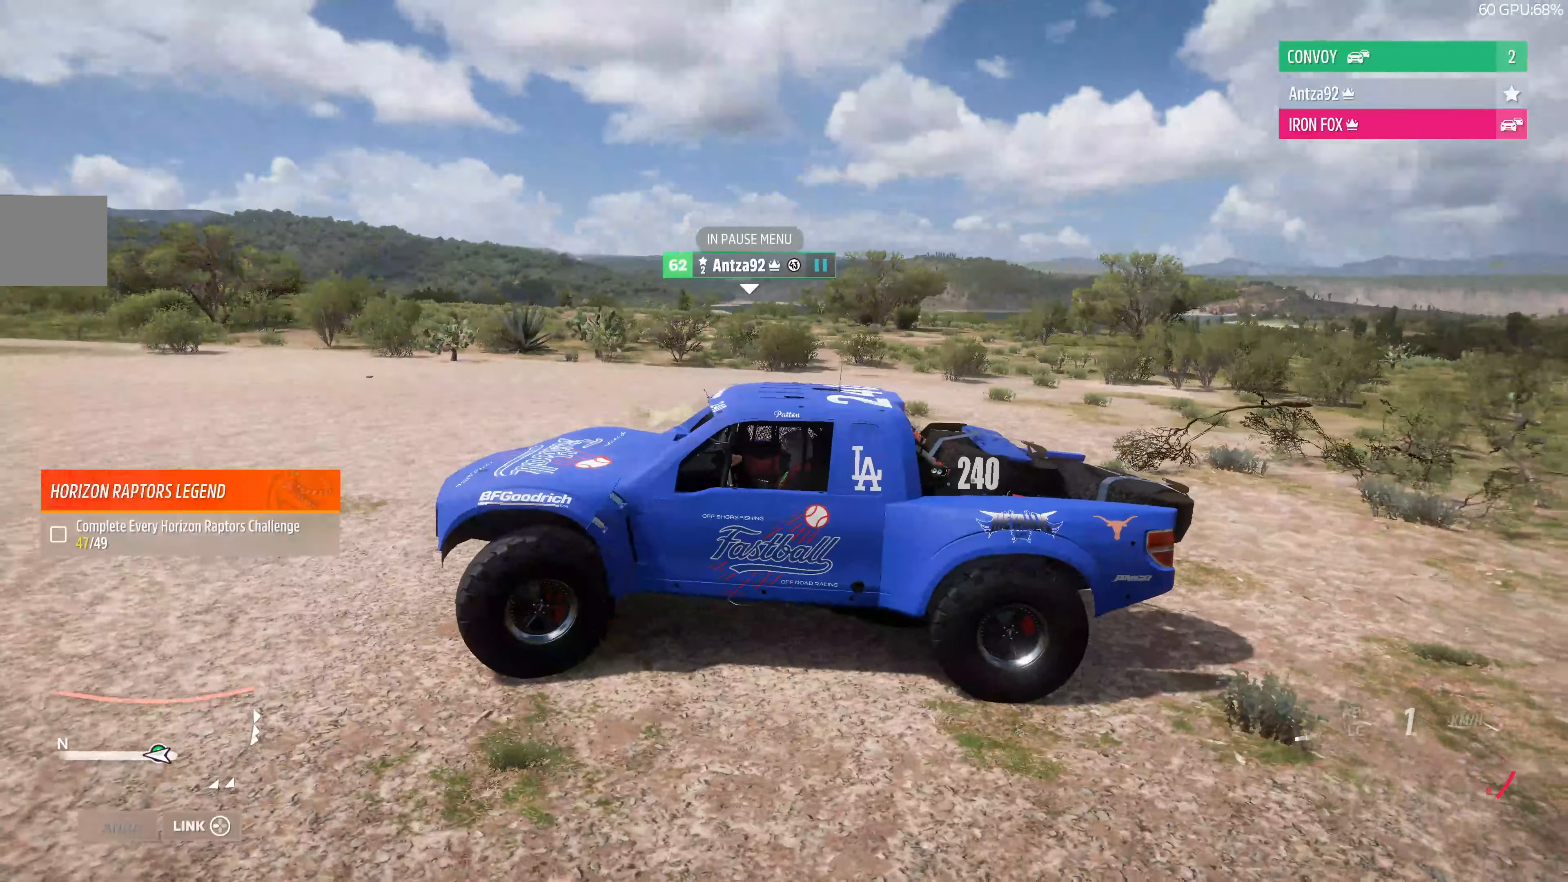
{"buttons": [], "left_stick": "center", "right_stick": "up", "events": [[100, "right_stick", "up-right"], [400, "right_stick", "up"]]}
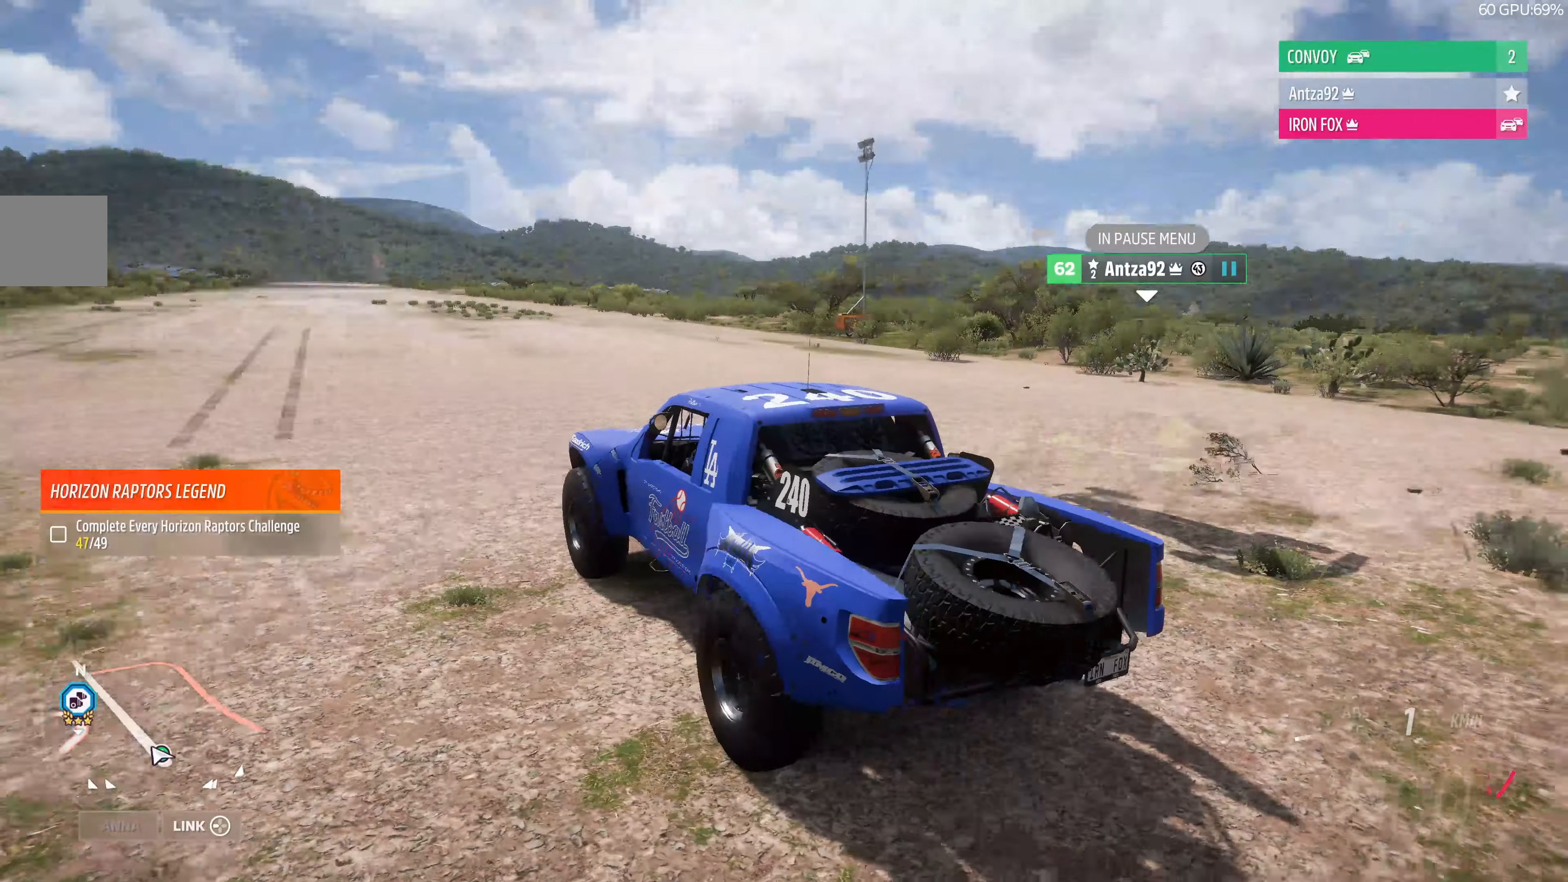
{"buttons": [], "left_stick": "center", "right_stick": "up", "events": []}
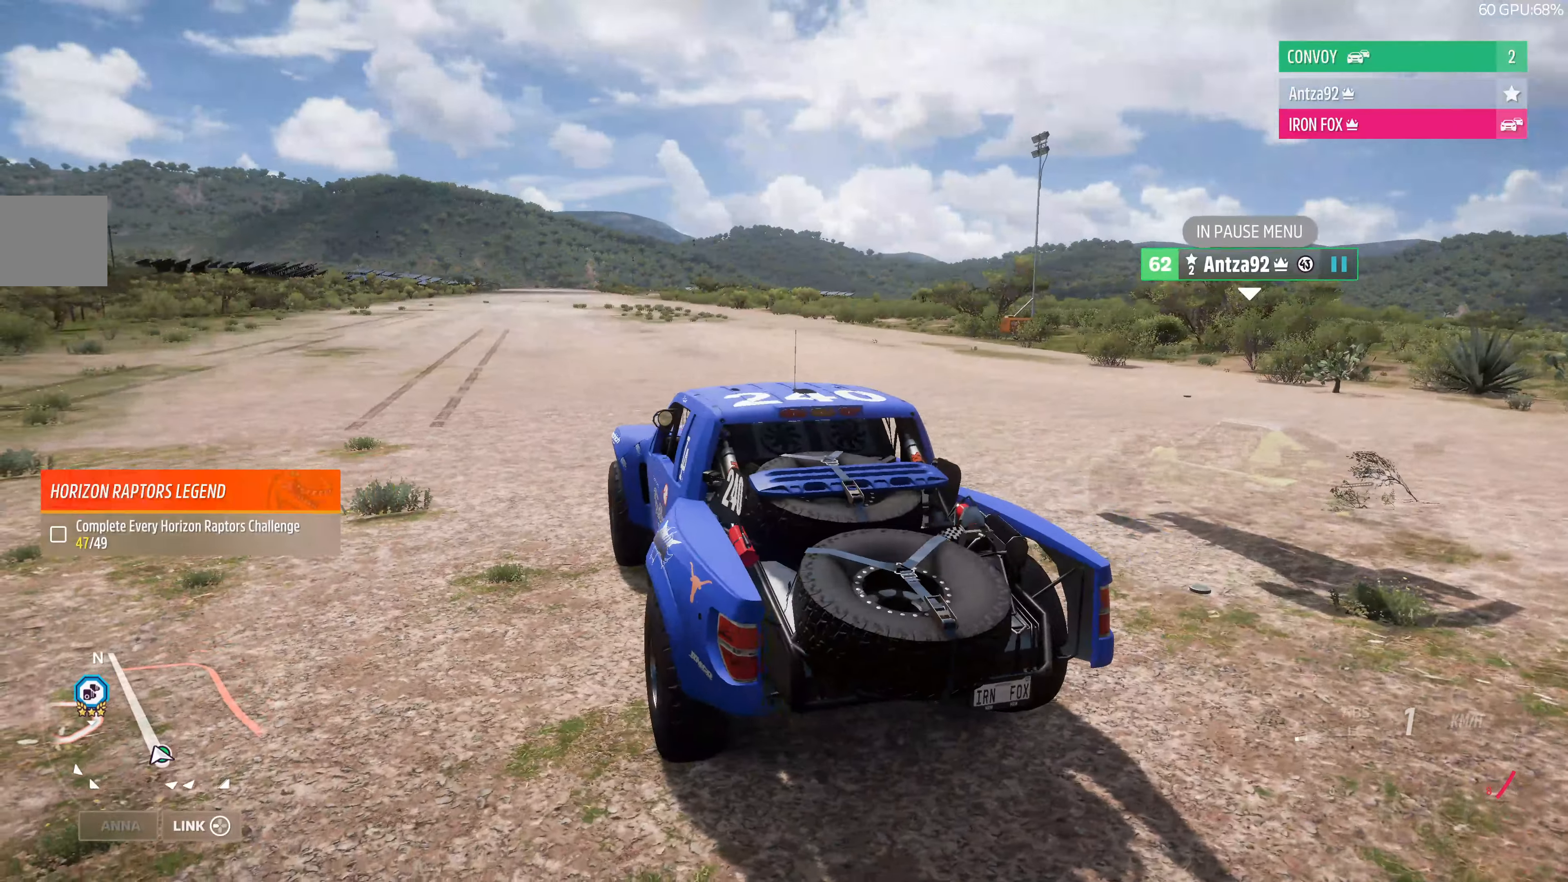
{"buttons": [], "left_stick": "center", "right_stick": "center", "events": [[166, "right_stick", "center"]]}